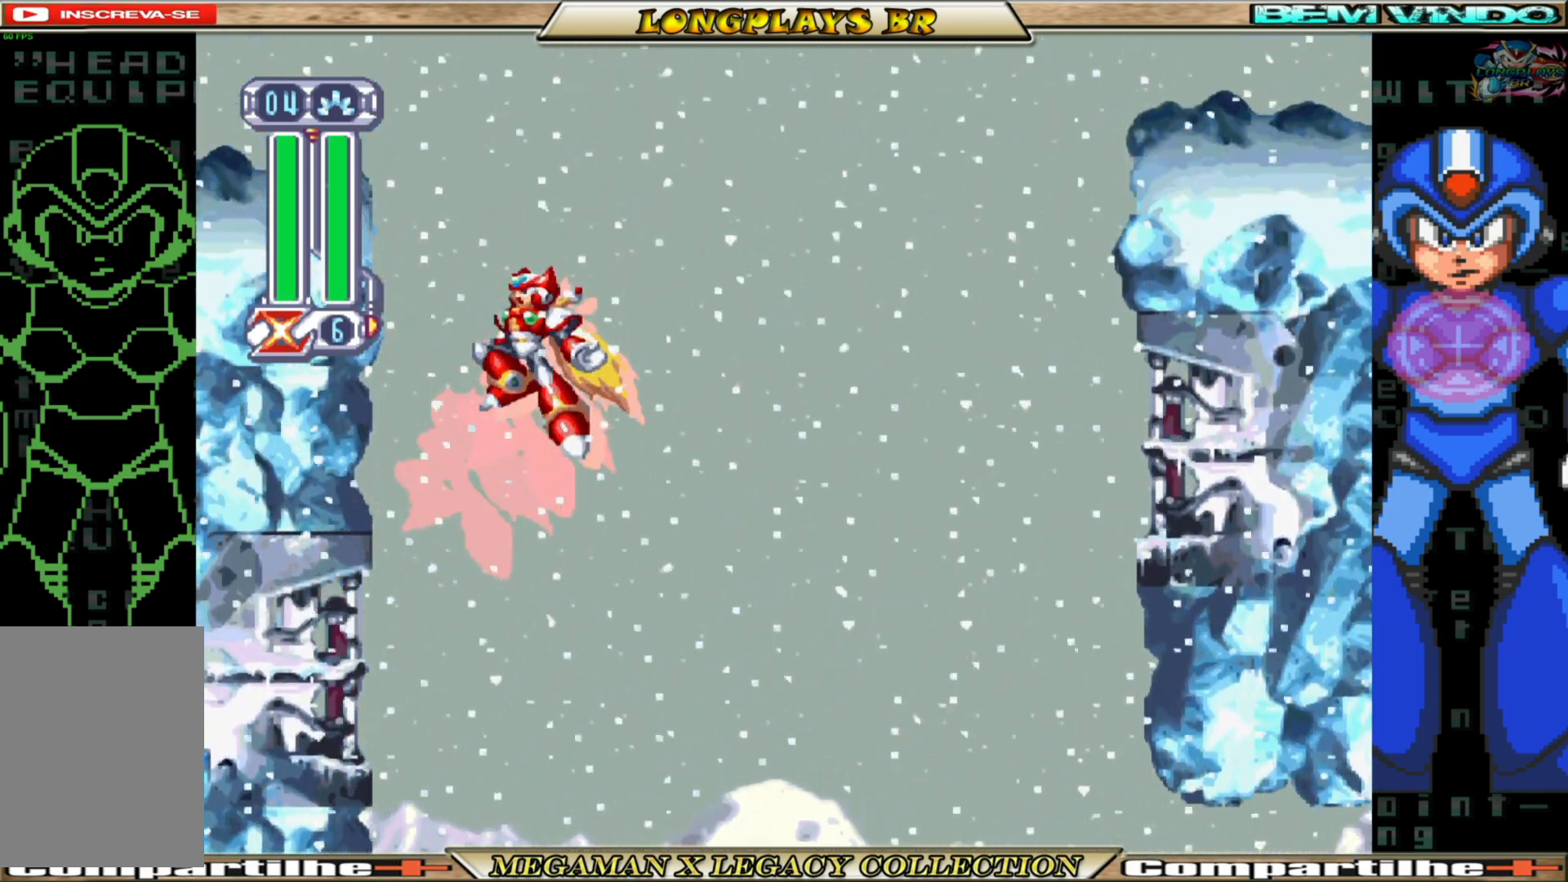
Gameplay with a controller (Xbox layout); each line is a JSON object with the inputs held at the frame after it. "events" lists button and stick changes between this image and that frame as [ms after this image, input, new state], when the widget could be followed in between.
{"buttons": ["A", "B", "DPAD_RIGHT"], "left_stick": "center", "right_stick": "center", "events": [[67, "A", "up"], [83, "B", "up"], [167, "B", "down"], [183, "A", "down"], [217, "DPAD_LEFT", "up"], [283, "DPAD_RIGHT", "down"]]}
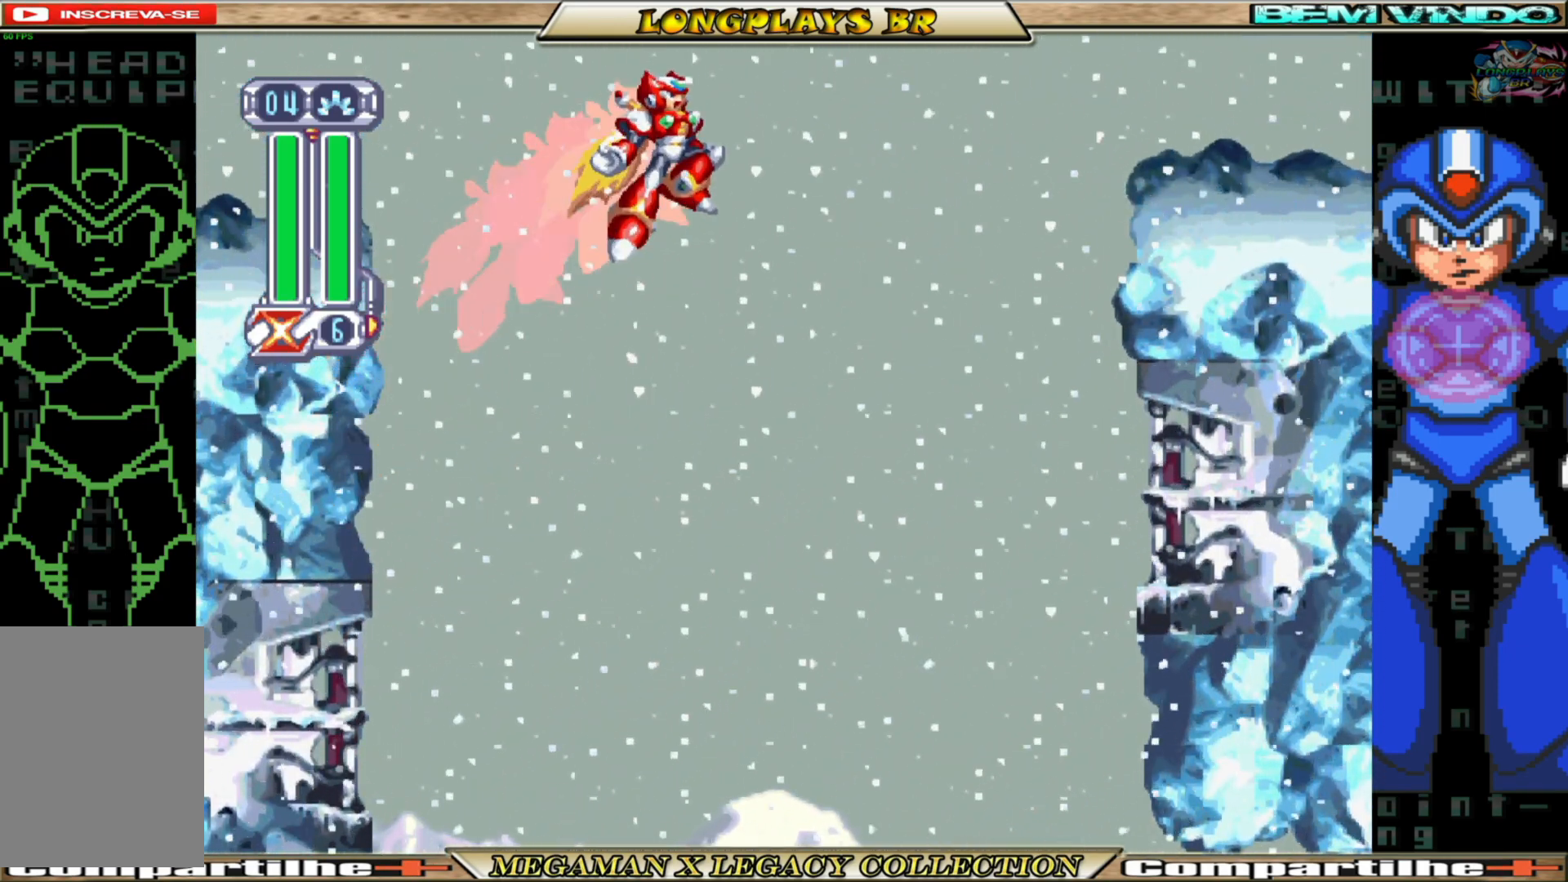
{"buttons": ["A", "B", "DPAD_RIGHT"], "left_stick": "center", "right_stick": "center", "events": [[317, "A", "up"], [333, "B", "up"], [467, "B", "down"], [500, "A", "down"]]}
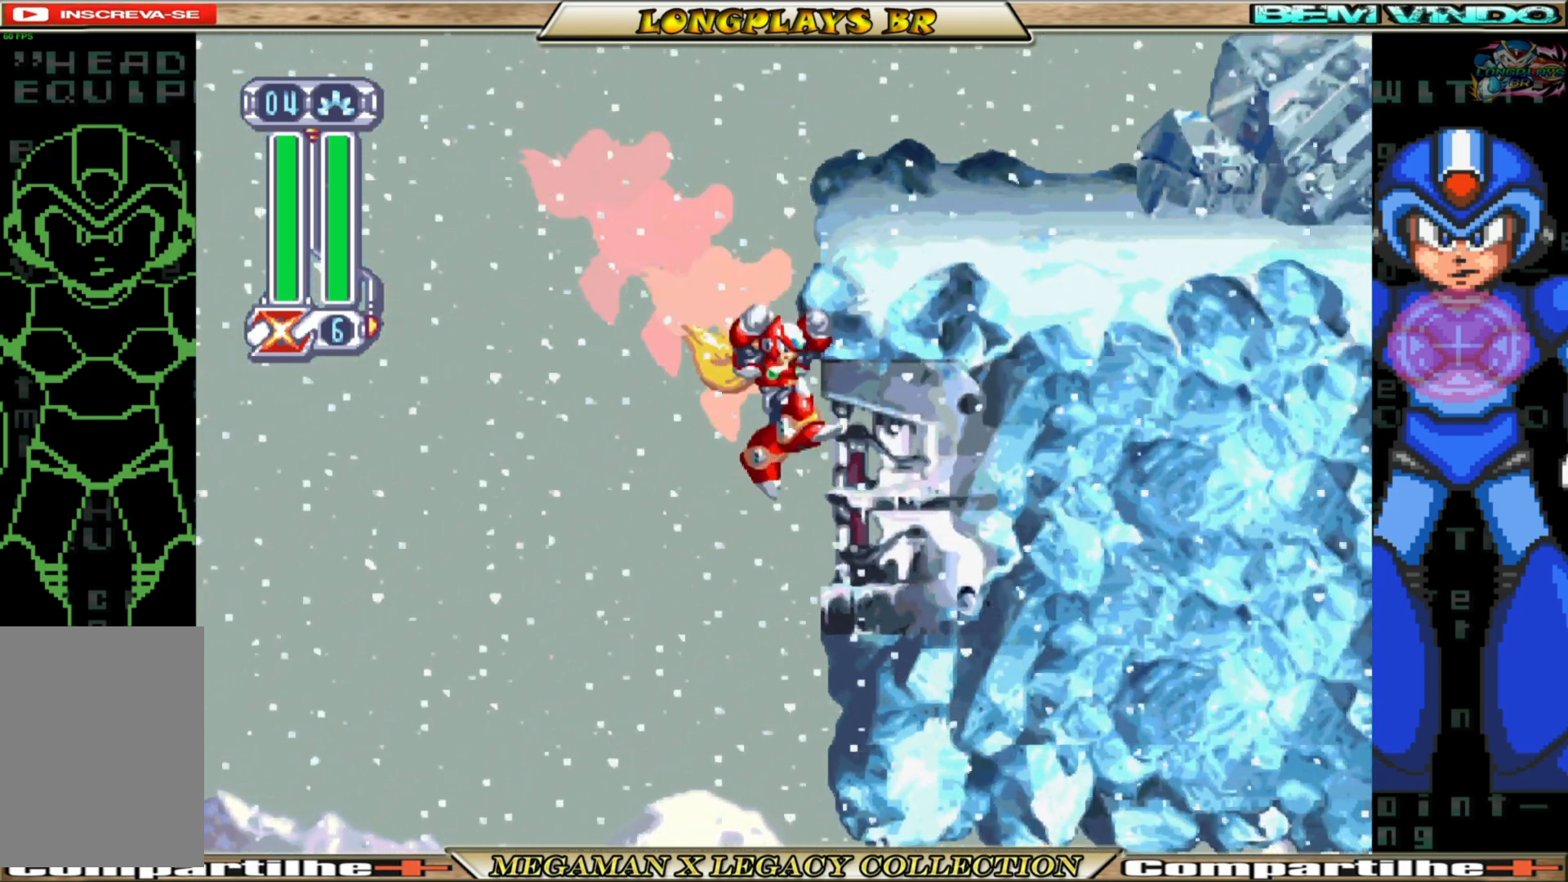
{"buttons": ["A", "B", "DPAD_RIGHT"], "left_stick": "center", "right_stick": "center", "events": [[300, "A", "up"], [317, "B", "up"], [400, "B", "down"], [417, "A", "down"]]}
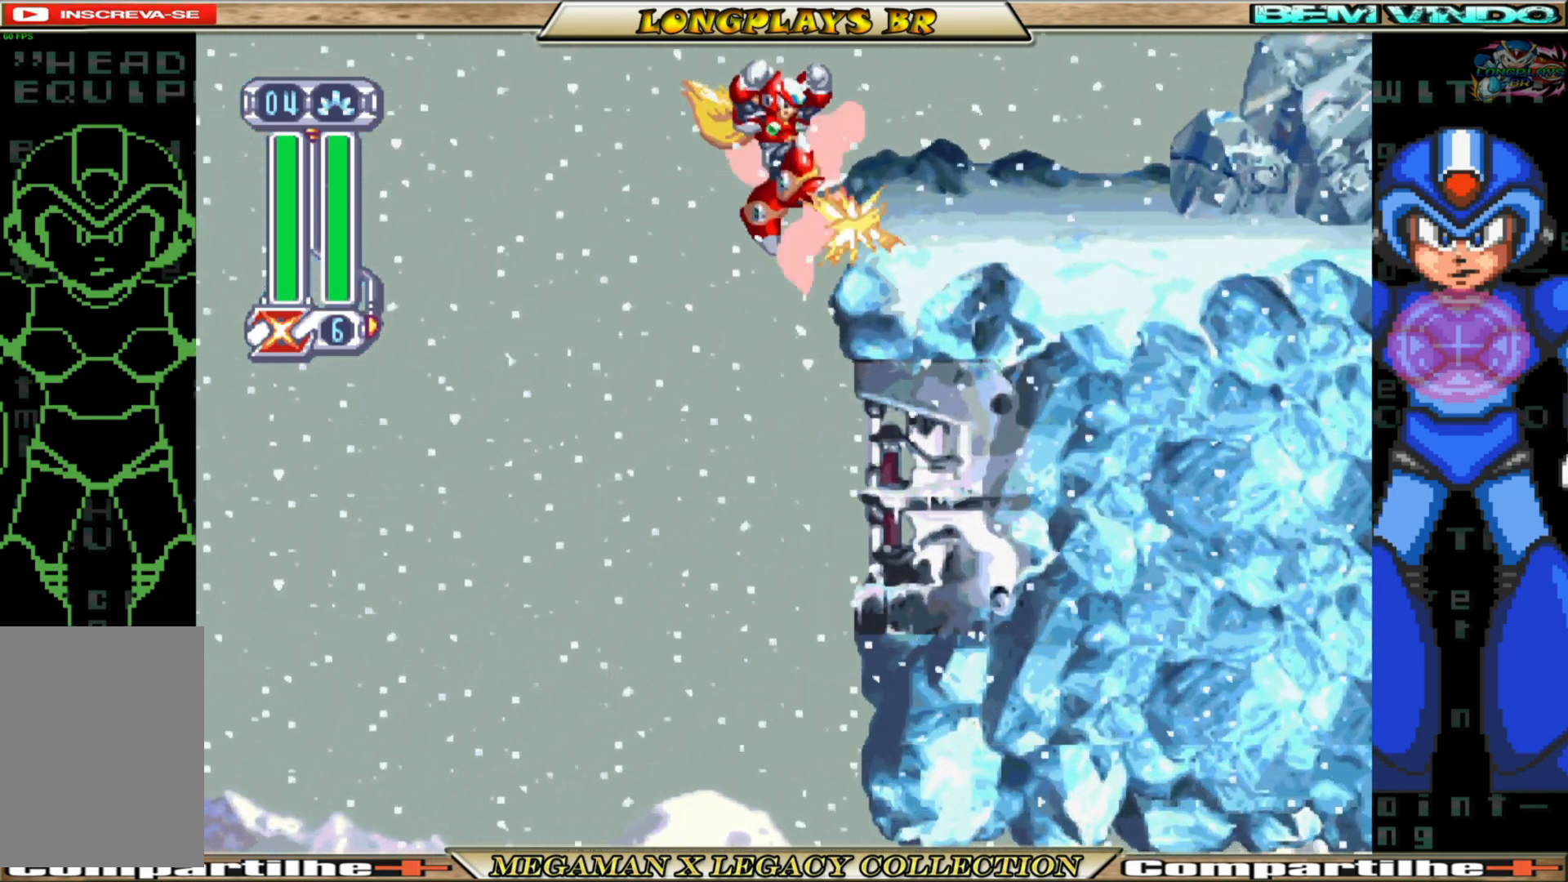
{"buttons": ["DPAD_RIGHT"], "left_stick": "center", "right_stick": "center", "events": [[250, "A", "up"], [250, "B", "up"]]}
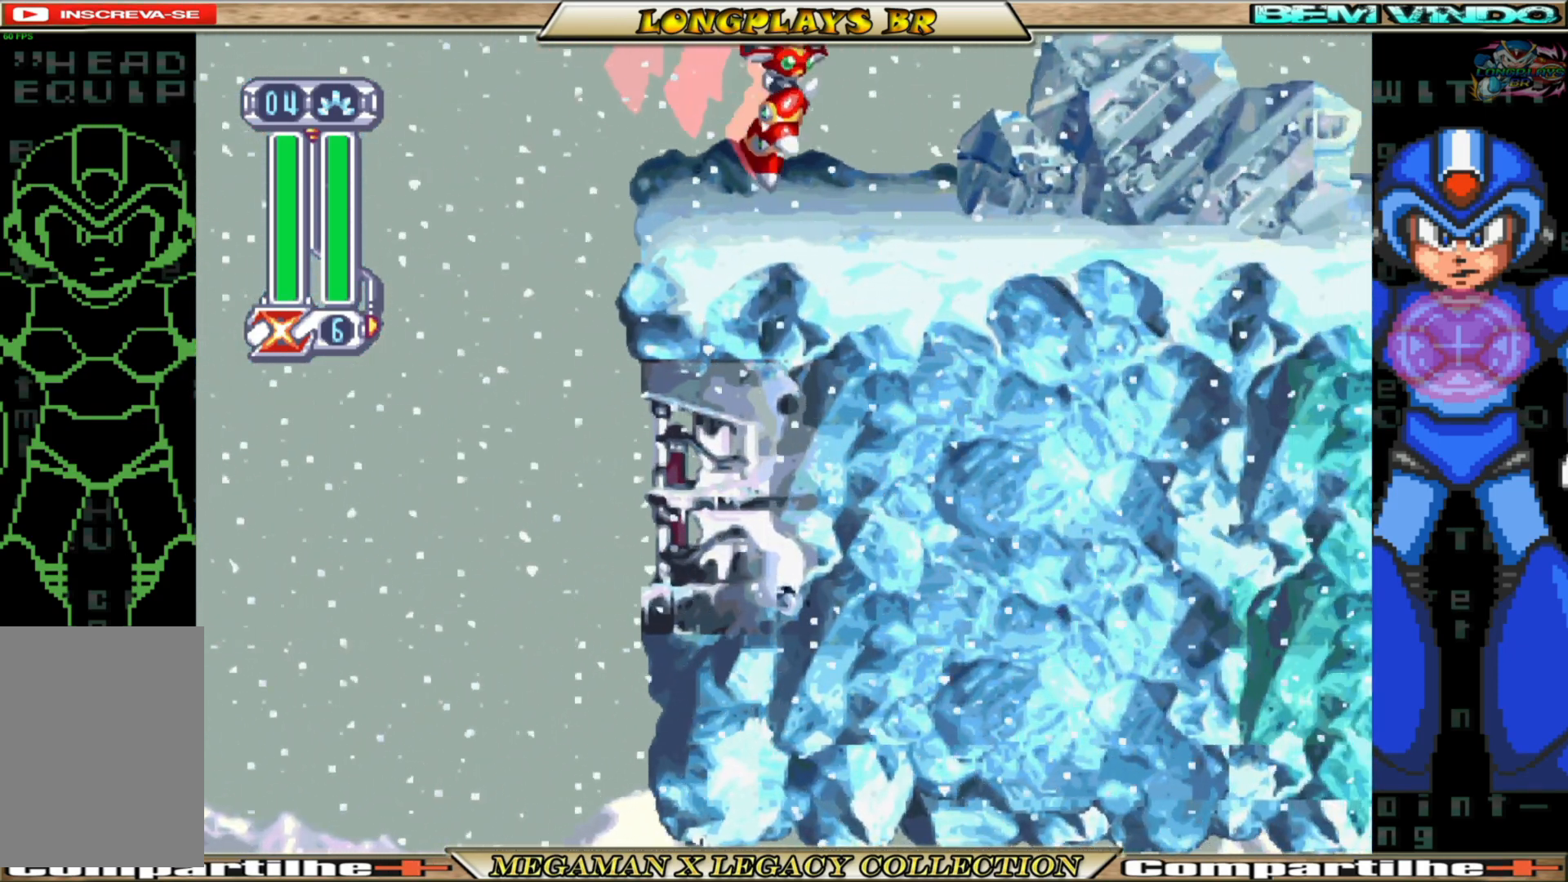
{"buttons": ["B", "DPAD_RIGHT"], "left_stick": "center", "right_stick": "center", "events": [[200, "B", "down"]]}
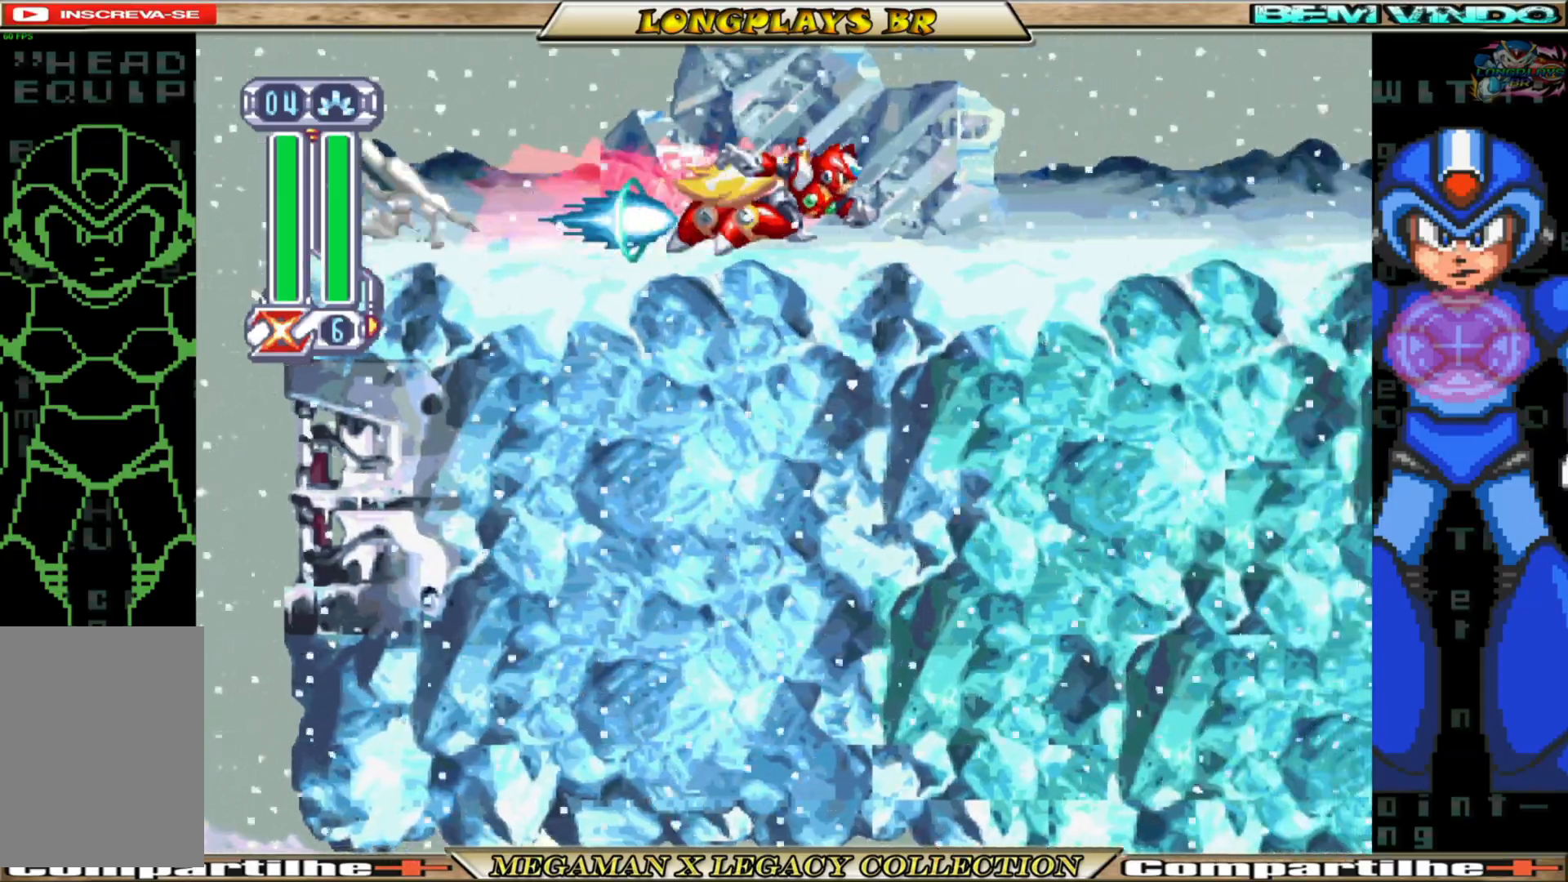
{"buttons": ["X", "DPAD_RIGHT"], "left_stick": "center", "right_stick": "center", "events": [[133, "A", "down"], [367, "X", "down"], [400, "B", "up"], [417, "A", "up"]]}
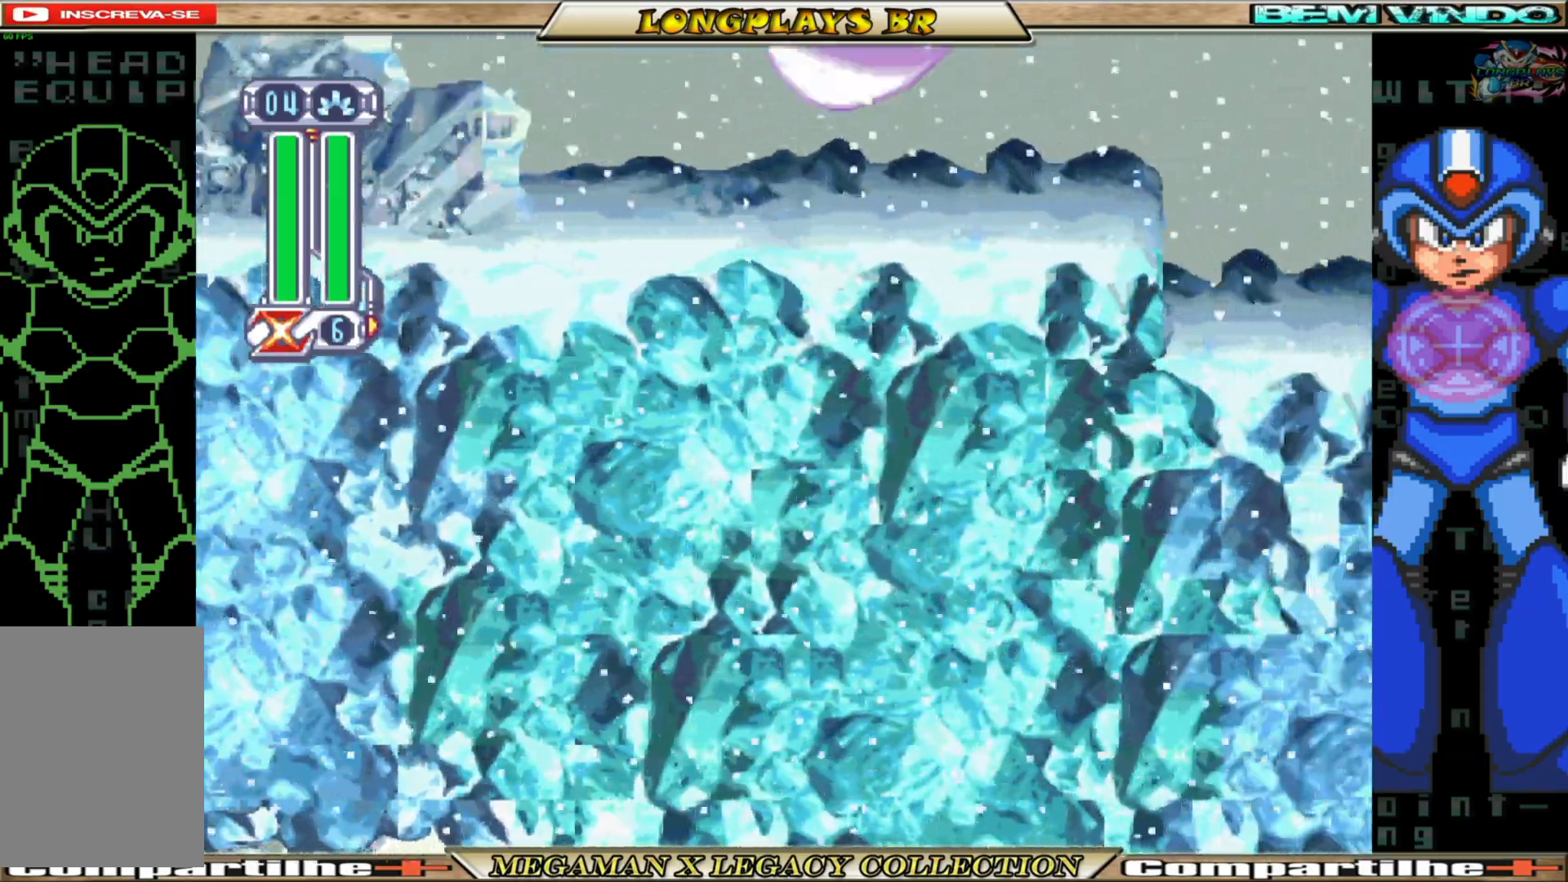
{"buttons": ["A", "B", "DPAD_RIGHT"], "left_stick": "center", "right_stick": "center", "events": [[17, "X", "up"], [333, "B", "down"], [367, "A", "down"]]}
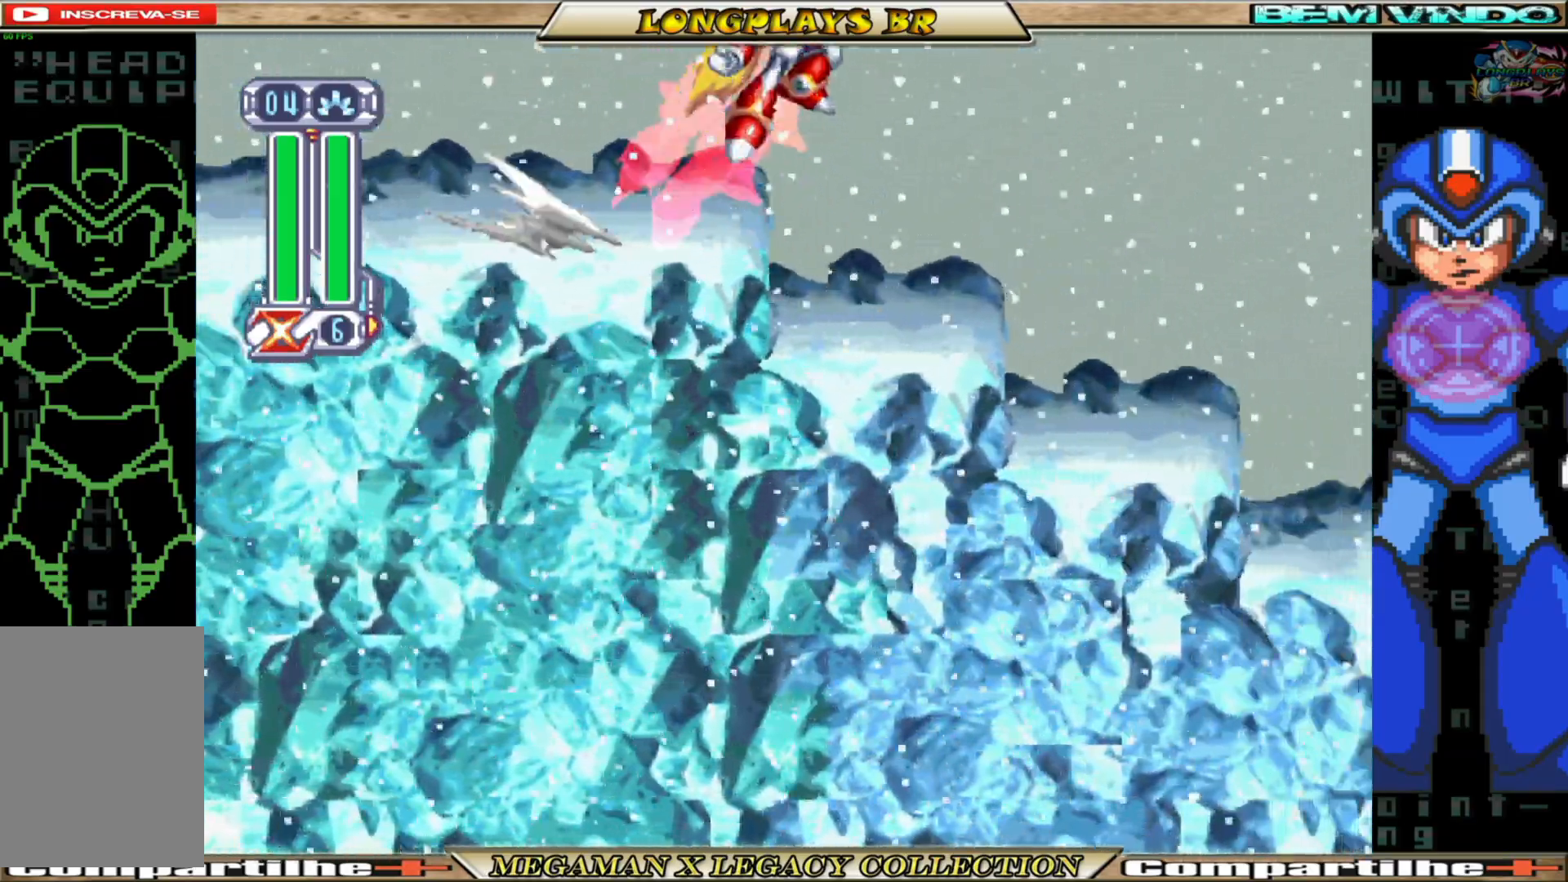
{"buttons": ["DPAD_RIGHT"], "left_stick": "center", "right_stick": "center", "events": [[167, "X", "down"], [183, "B", "up"], [217, "A", "up"], [283, "X", "up"]]}
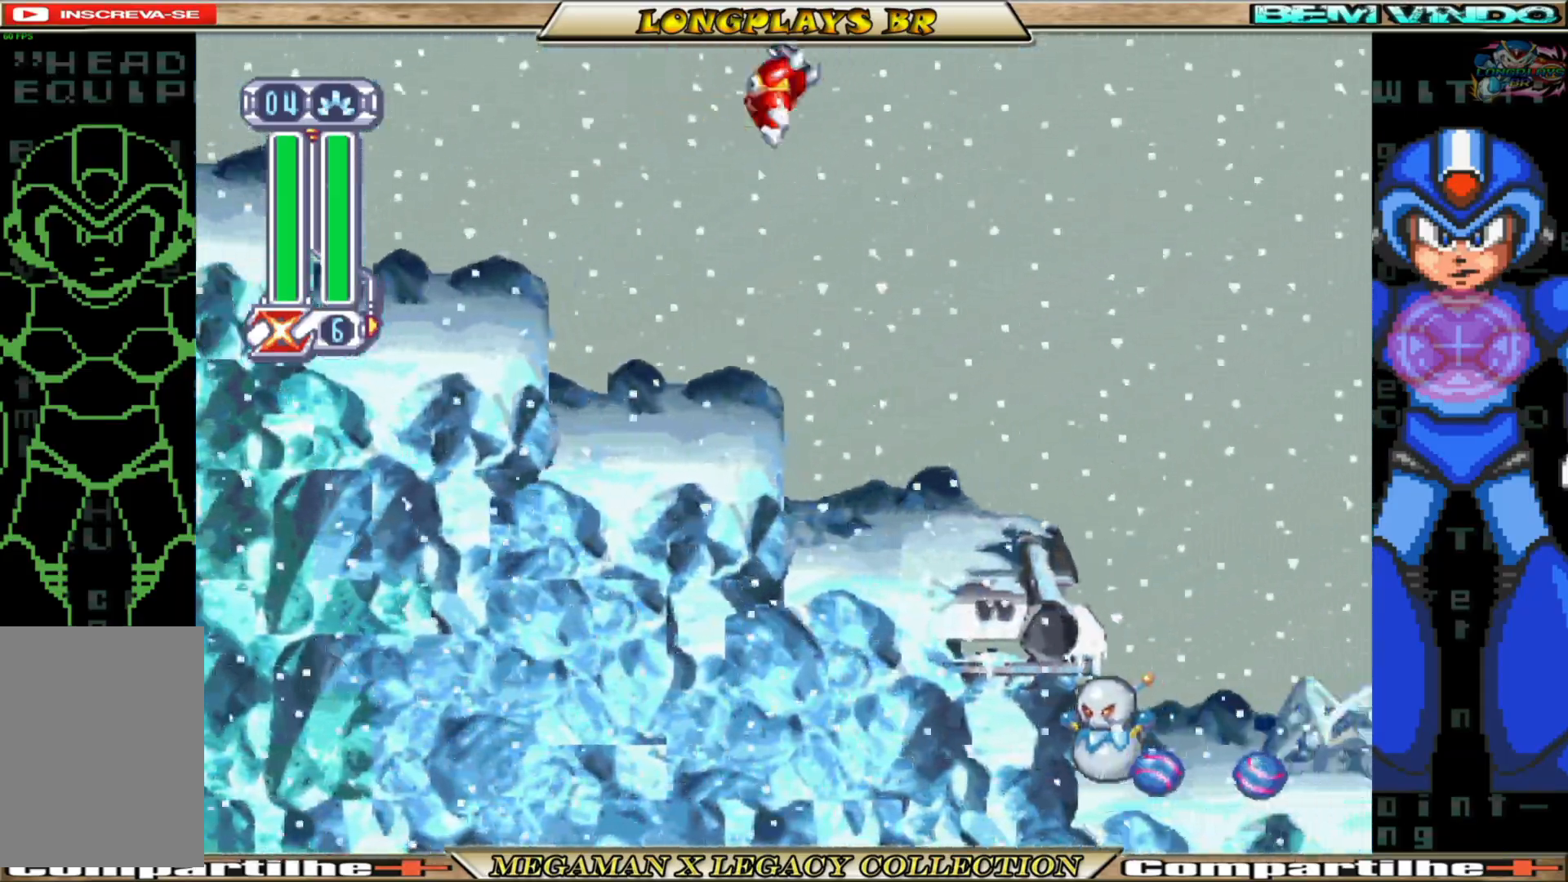
{"buttons": ["A", "B", "DPAD_RIGHT"], "left_stick": "center", "right_stick": "center", "events": [[150, "DPAD_RIGHT", "up"], [350, "DPAD_RIGHT", "down"], [383, "B", "down"], [417, "A", "down"]]}
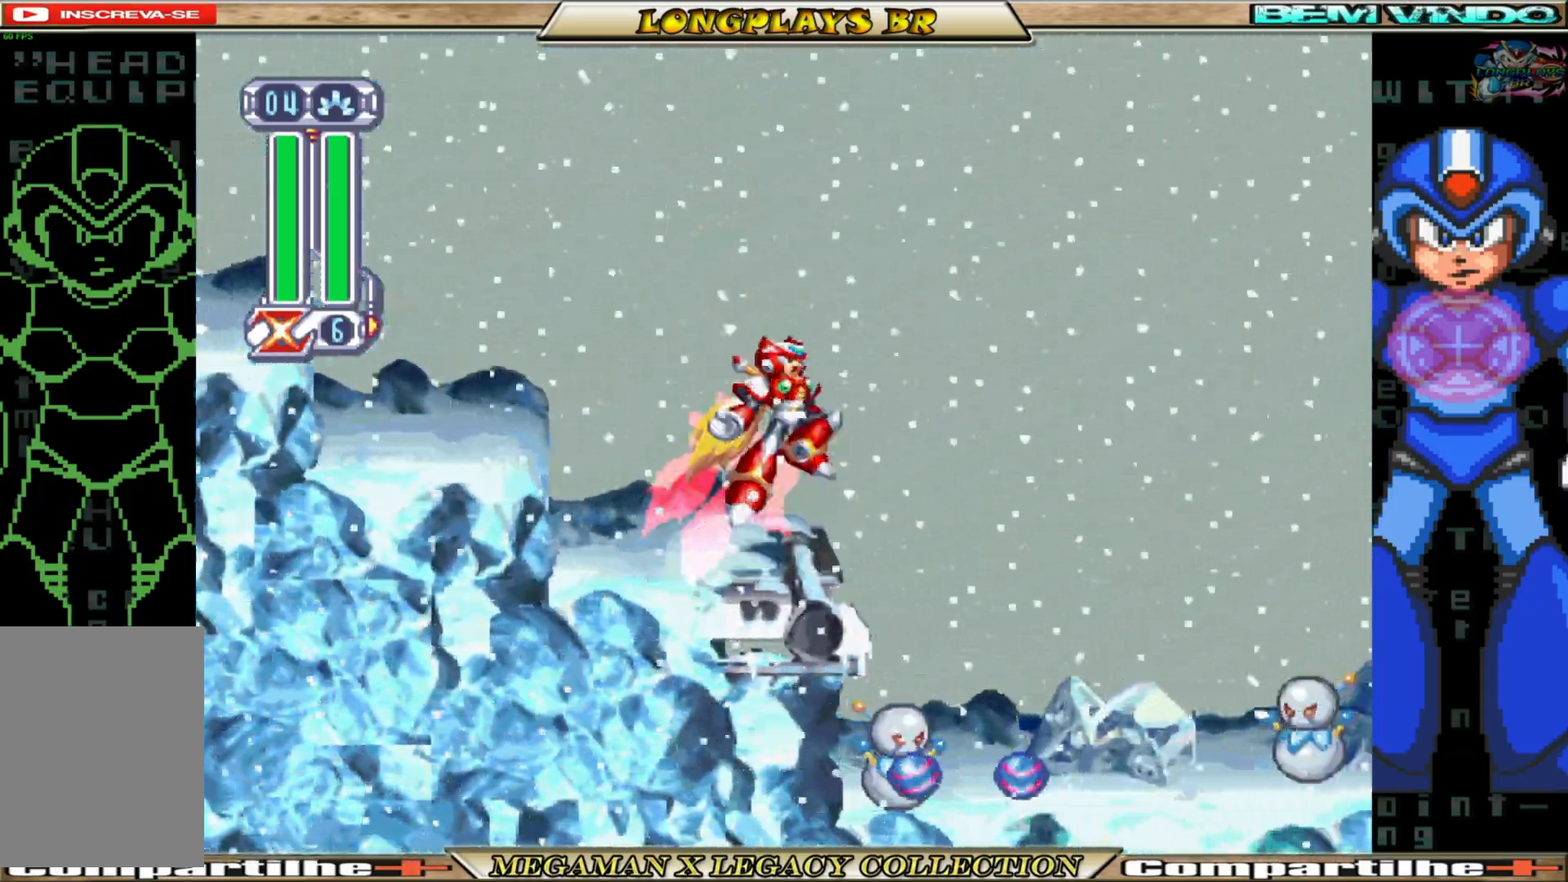
{"buttons": ["X"], "left_stick": "center", "right_stick": "center", "events": [[67, "A", "up"], [83, "B", "up"], [183, "DPAD_RIGHT", "up"], [333, "X", "down"], [417, "X", "up"], [483, "X", "down"]]}
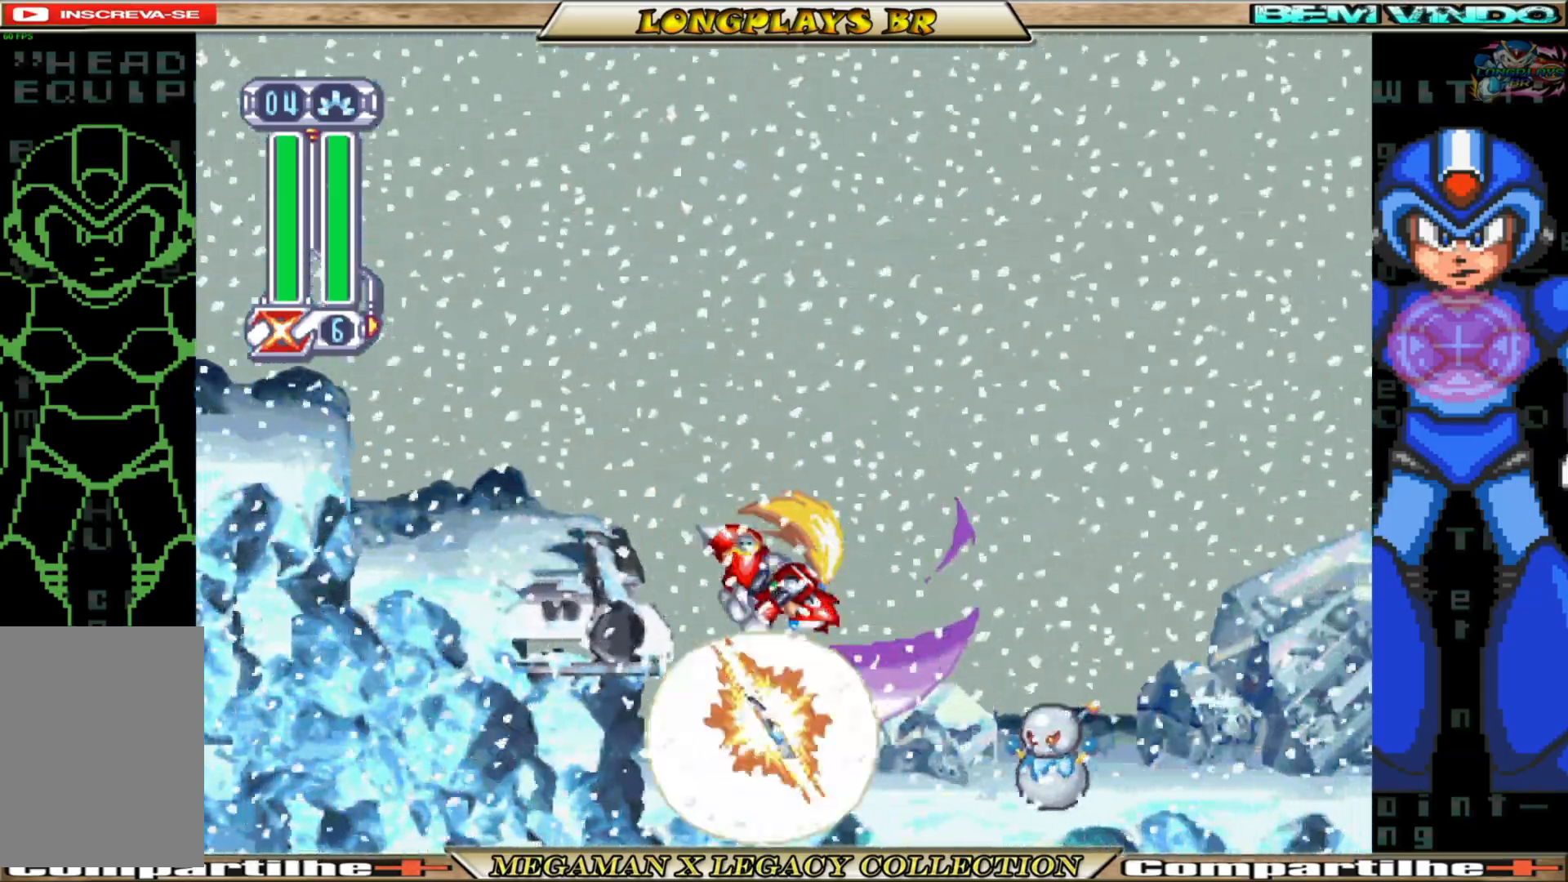
{"buttons": ["A", "B", "DPAD_RIGHT"], "left_stick": "center", "right_stick": "center", "events": [[67, "X", "up"], [150, "X", "down"], [217, "X", "up"], [333, "B", "down"], [367, "A", "down"], [450, "DPAD_RIGHT", "down"]]}
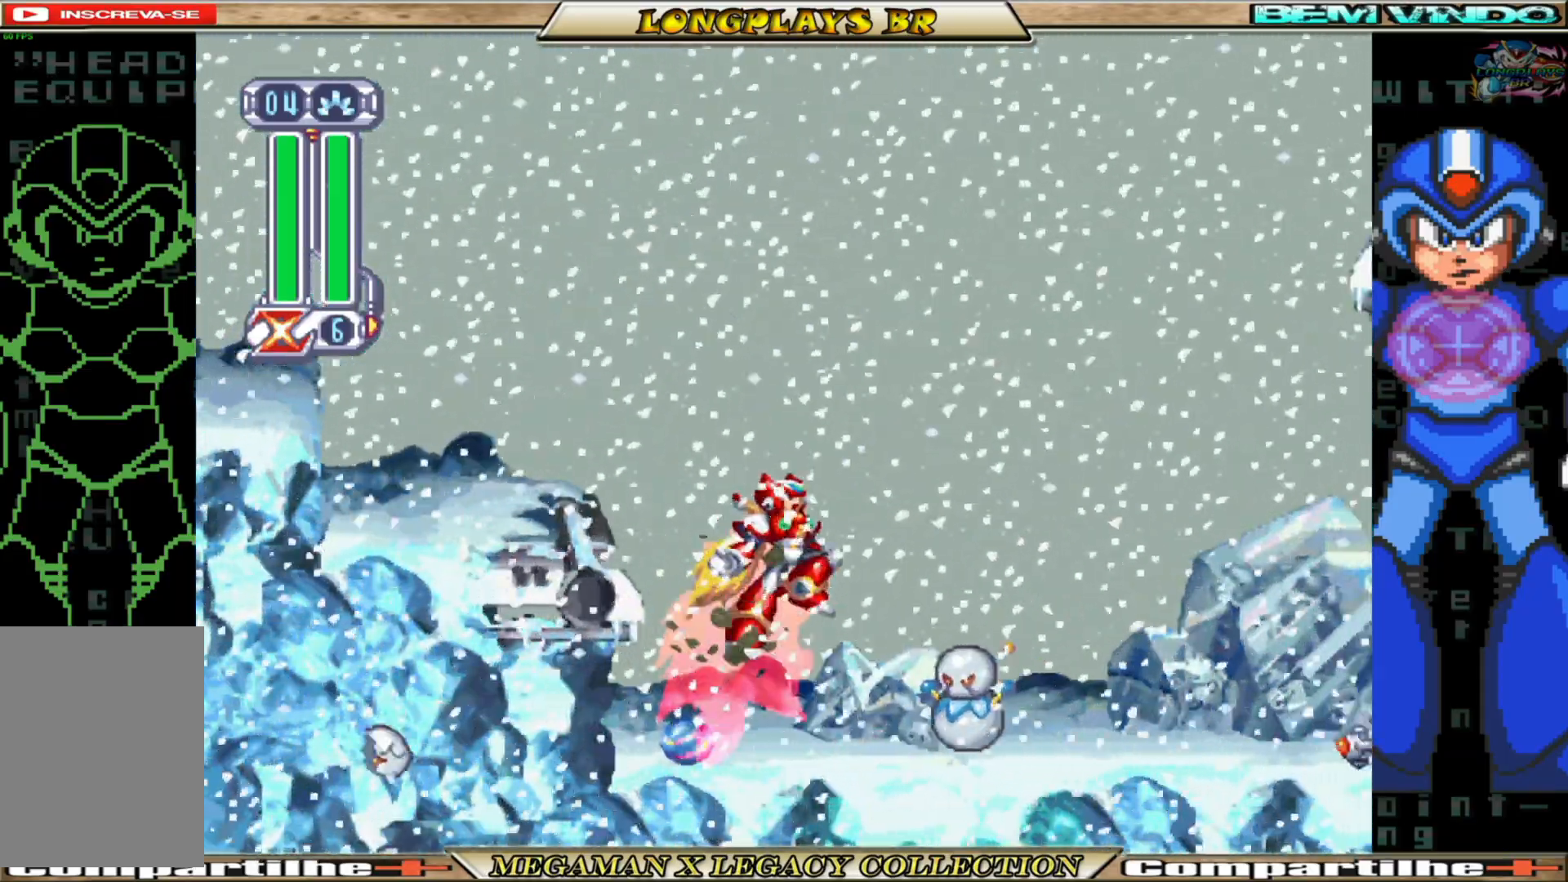
{"buttons": ["DPAD_RIGHT"], "left_stick": "center", "right_stick": "center", "events": [[17, "A", "up"], [17, "B", "up"], [83, "X", "down"], [100, "DPAD_RIGHT", "up"], [150, "X", "up"], [217, "X", "down"], [317, "X", "up"], [350, "DPAD_RIGHT", "down"]]}
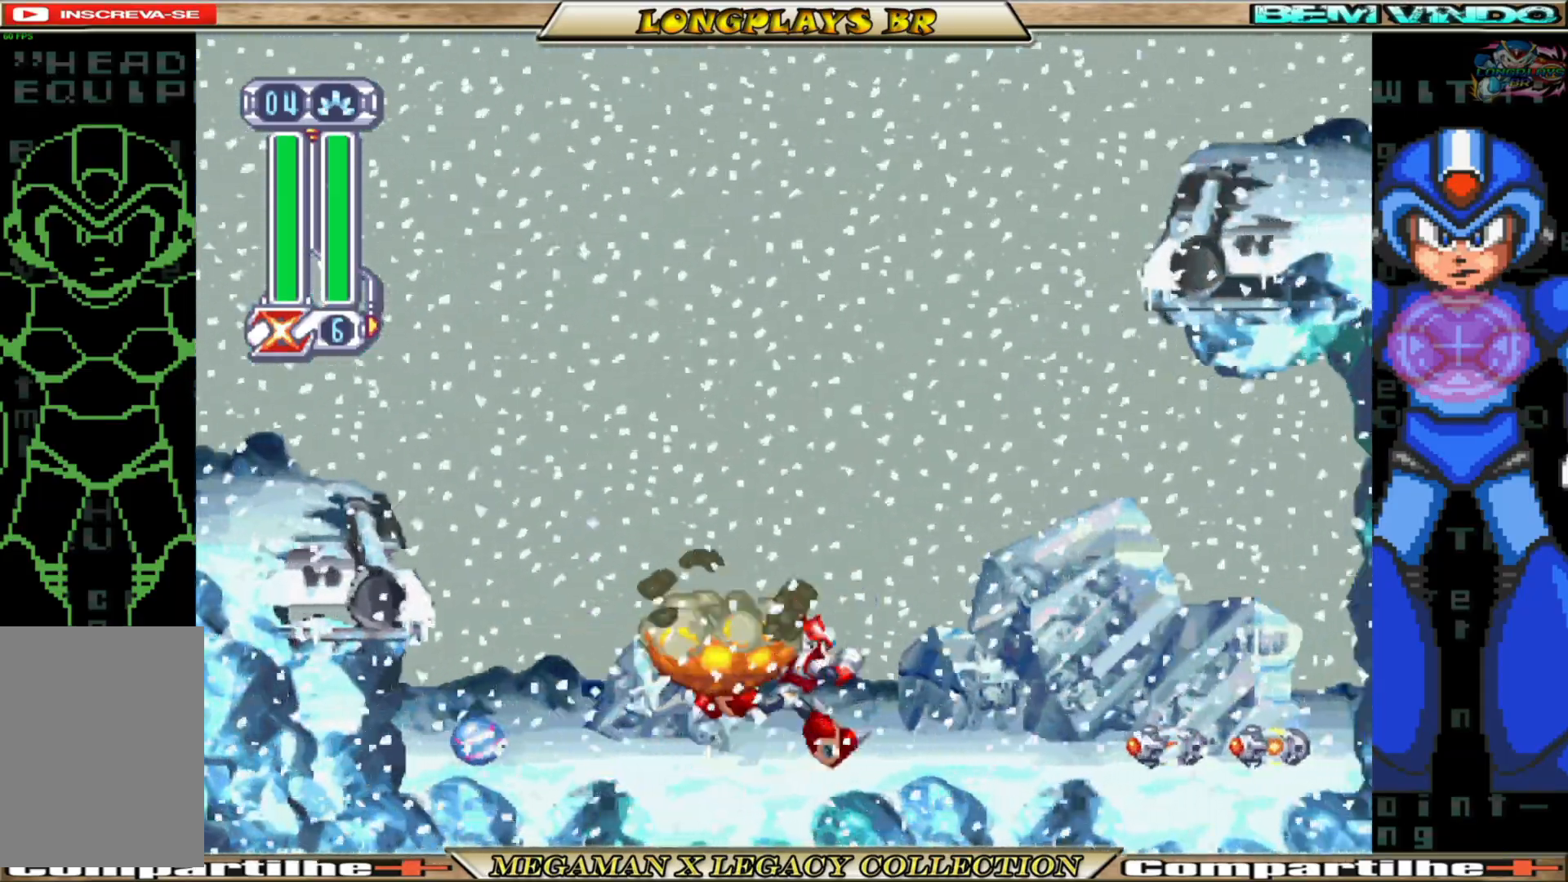
{"buttons": [], "left_stick": "center", "right_stick": "center", "events": [[17, "B", "down"], [450, "DPAD_RIGHT", "up"], [483, "B", "up"]]}
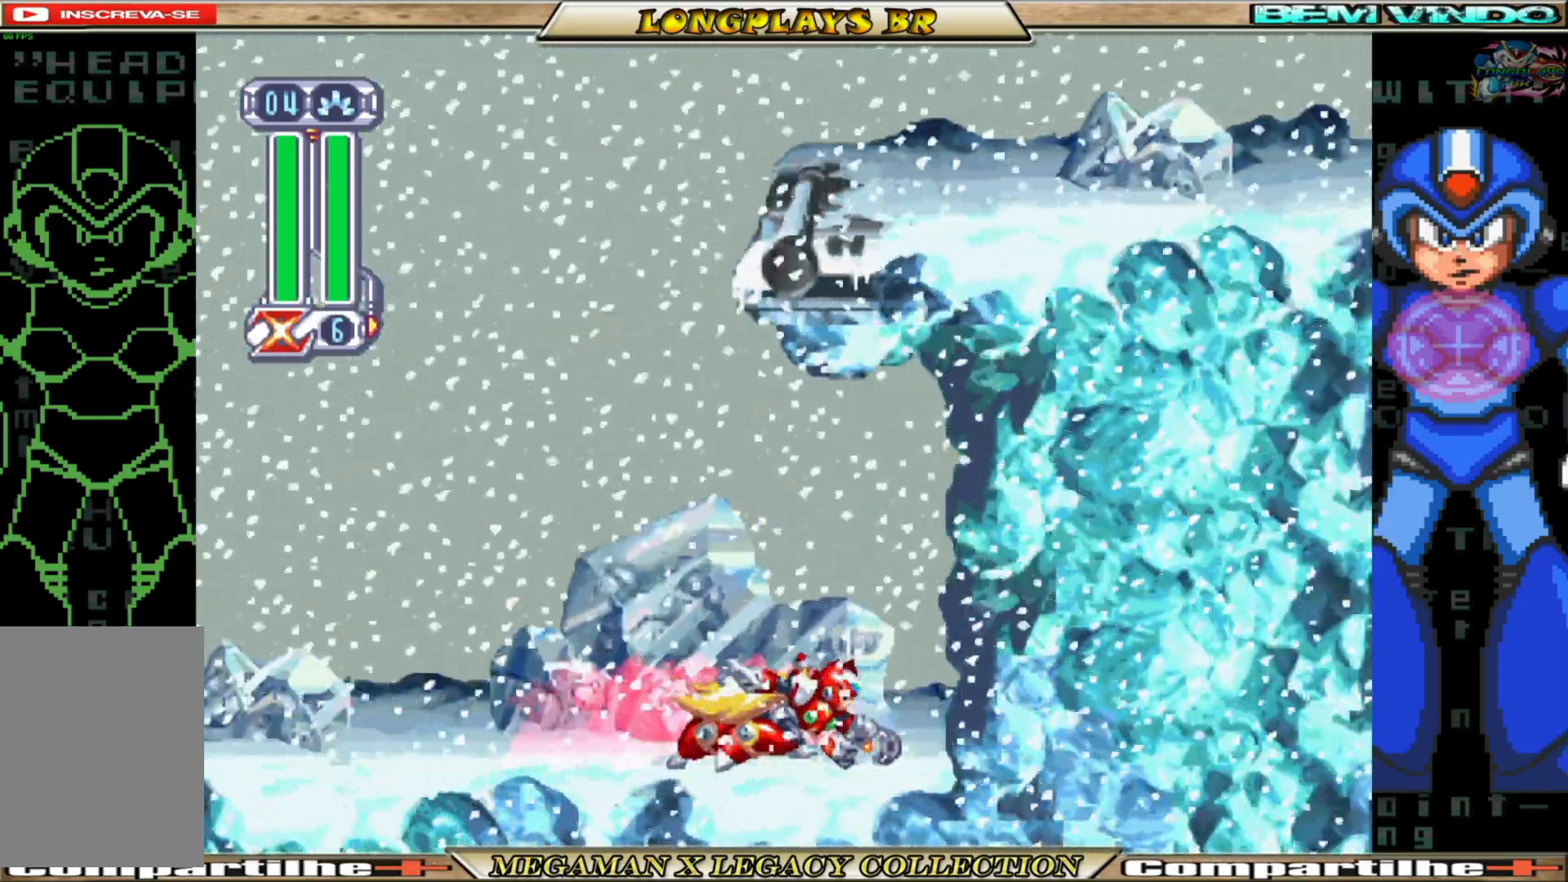
{"buttons": ["A"], "left_stick": "center", "right_stick": "center", "events": [[17, "DPAD_LEFT", "down"], [400, "A", "down"], [450, "DPAD_LEFT", "up"]]}
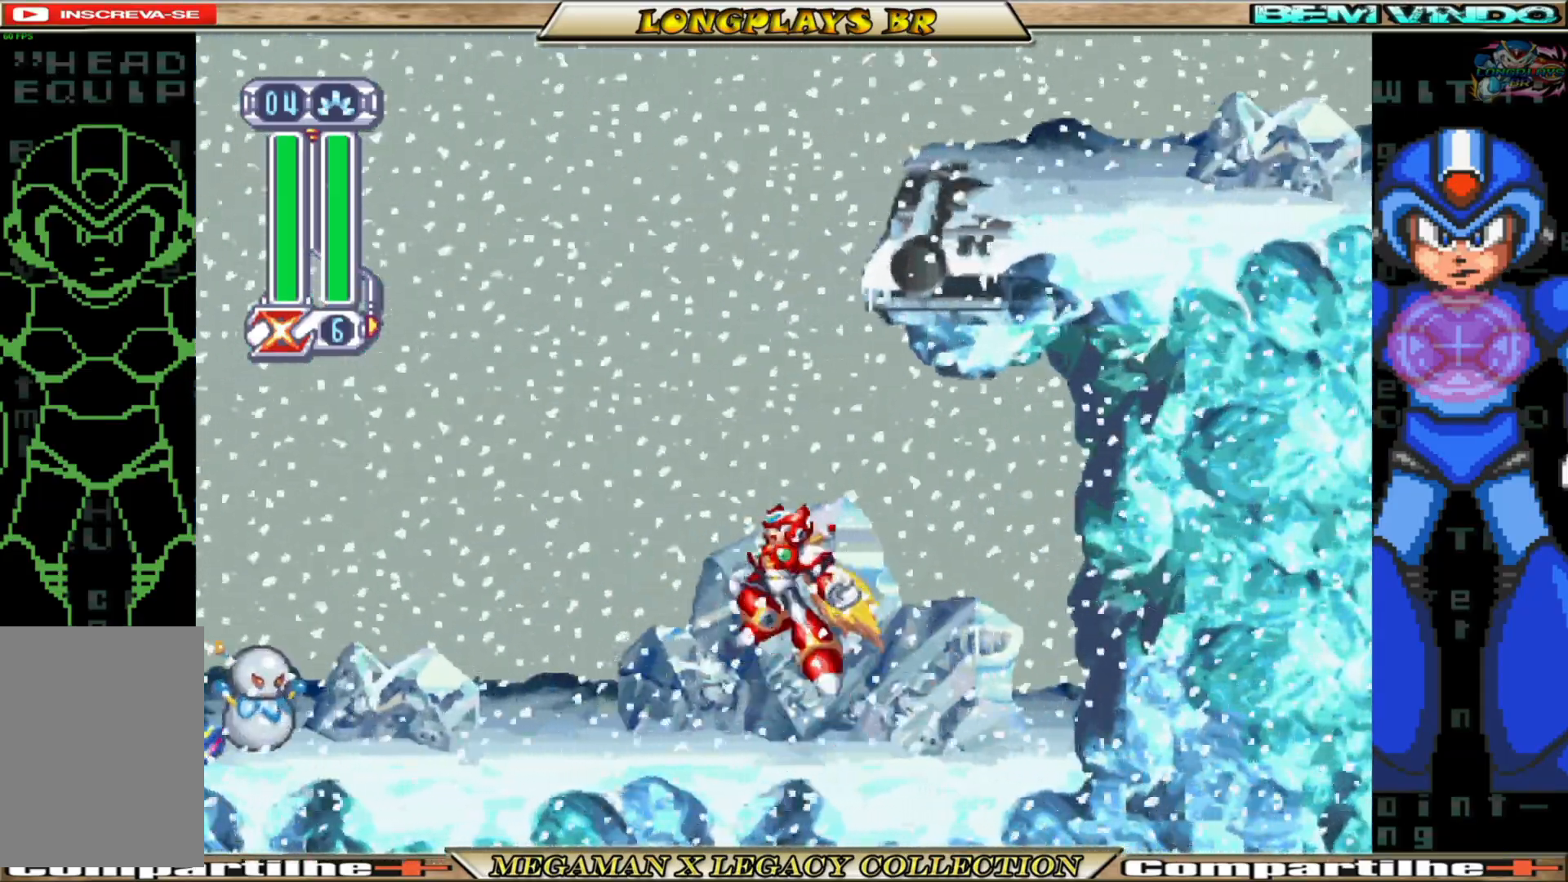
{"buttons": ["A", "DPAD_RIGHT"], "left_stick": "center", "right_stick": "center", "events": [[183, "A", "up"], [267, "A", "down"], [450, "DPAD_RIGHT", "down"]]}
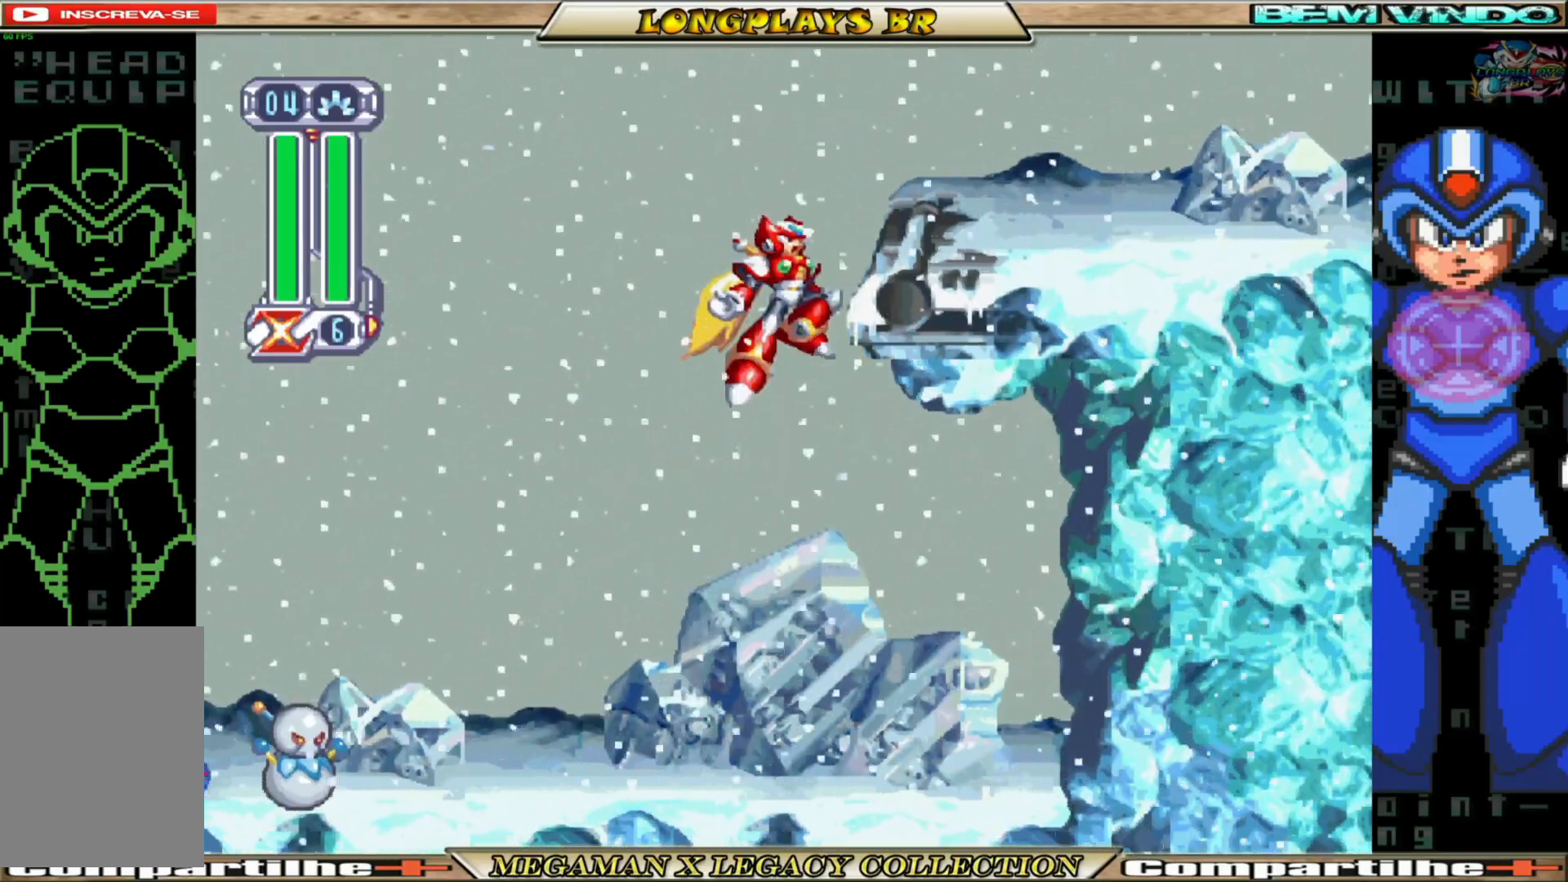
{"buttons": ["DPAD_RIGHT"], "left_stick": "center", "right_stick": "center", "events": [[67, "A", "up"], [150, "A", "down"], [417, "A", "up"]]}
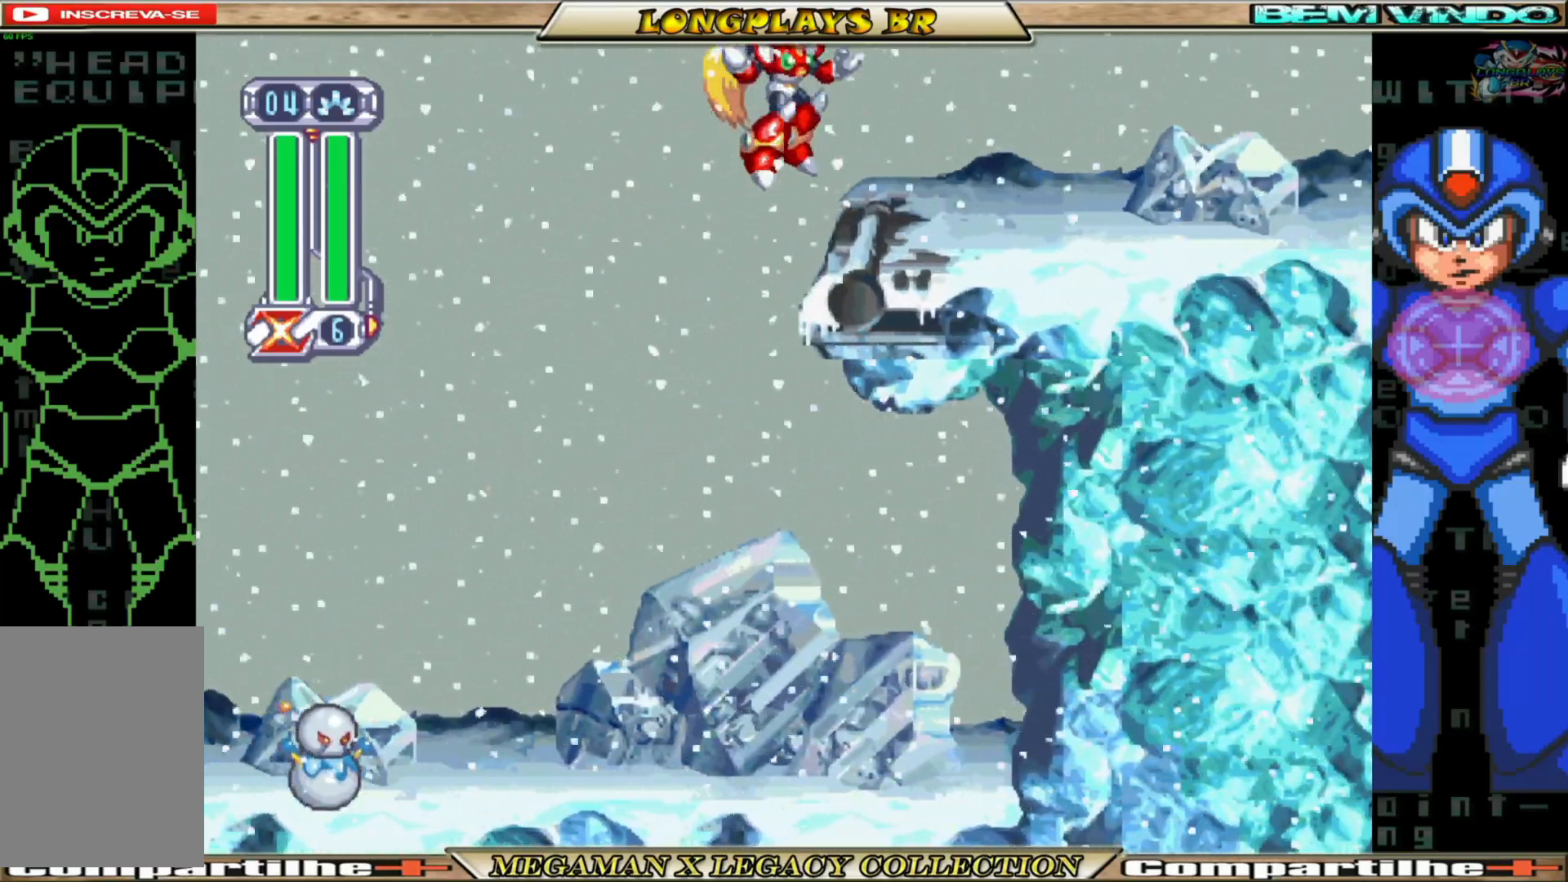
{"buttons": ["B", "DPAD_RIGHT"], "left_stick": "center", "right_stick": "center", "events": [[250, "B", "down"]]}
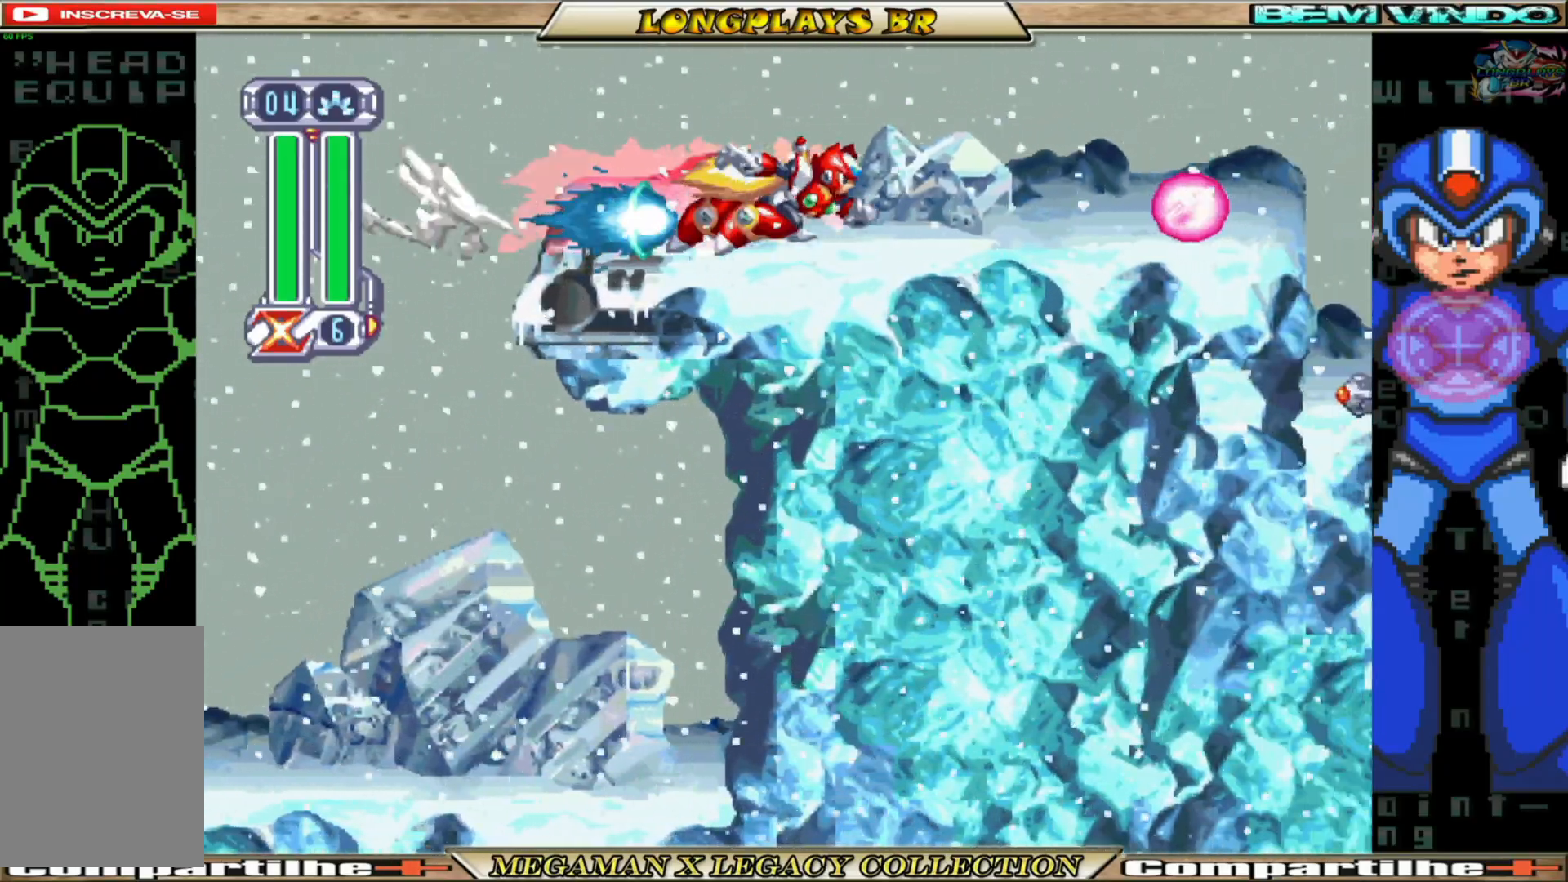
{"buttons": [], "left_stick": "center", "right_stick": "center", "events": [[133, "A", "down"], [267, "A", "up"], [283, "B", "up"], [350, "DPAD_RIGHT", "up"]]}
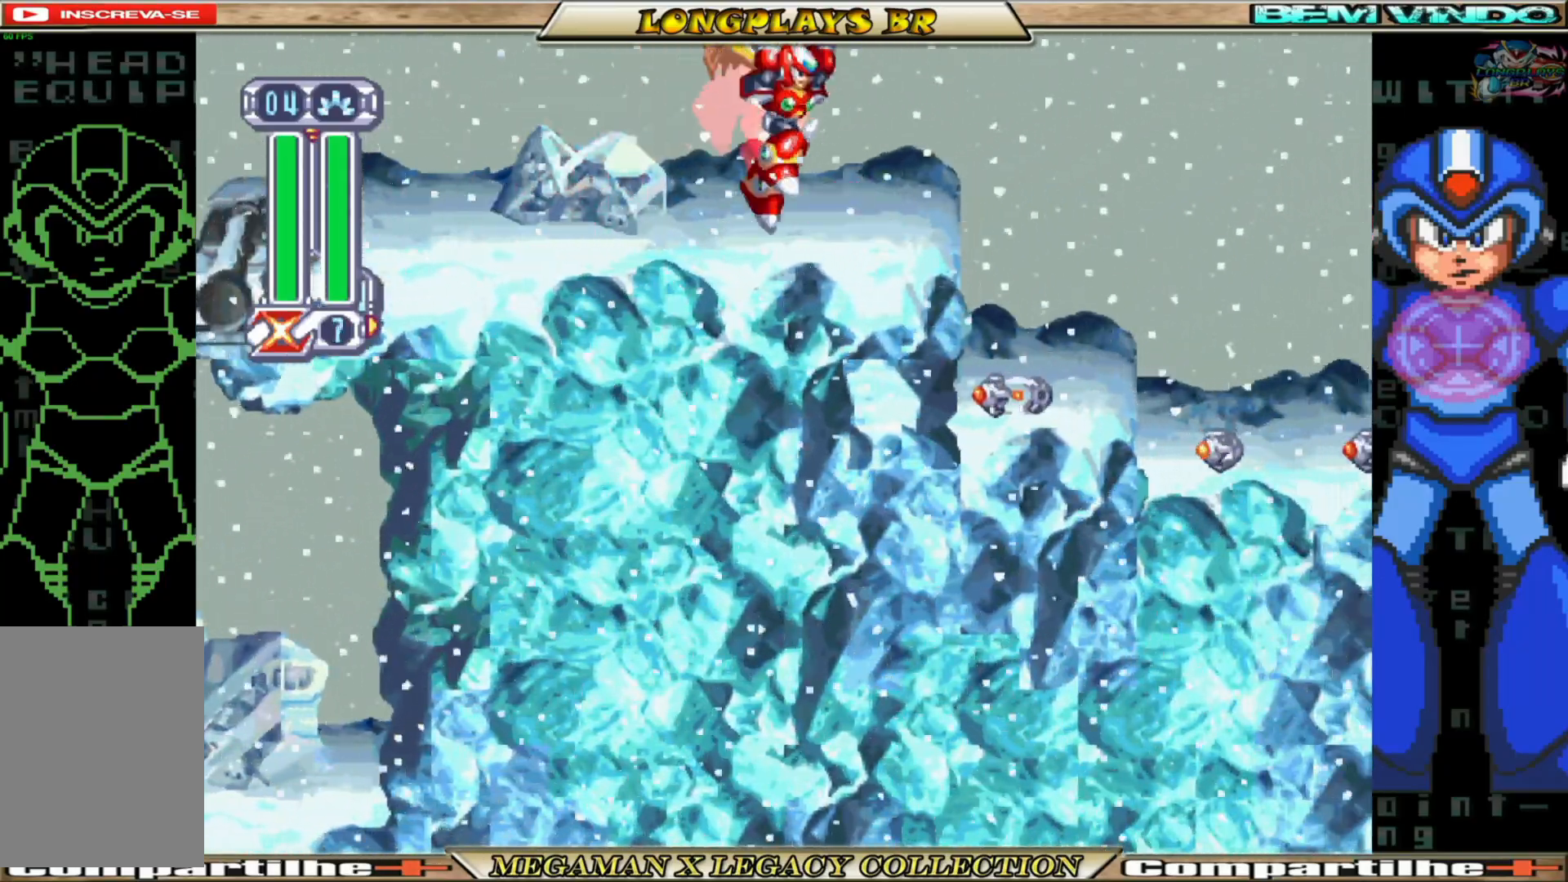
{"buttons": ["DPAD_RIGHT"], "left_stick": "center", "right_stick": "center", "events": [[67, "DPAD_RIGHT", "down"]]}
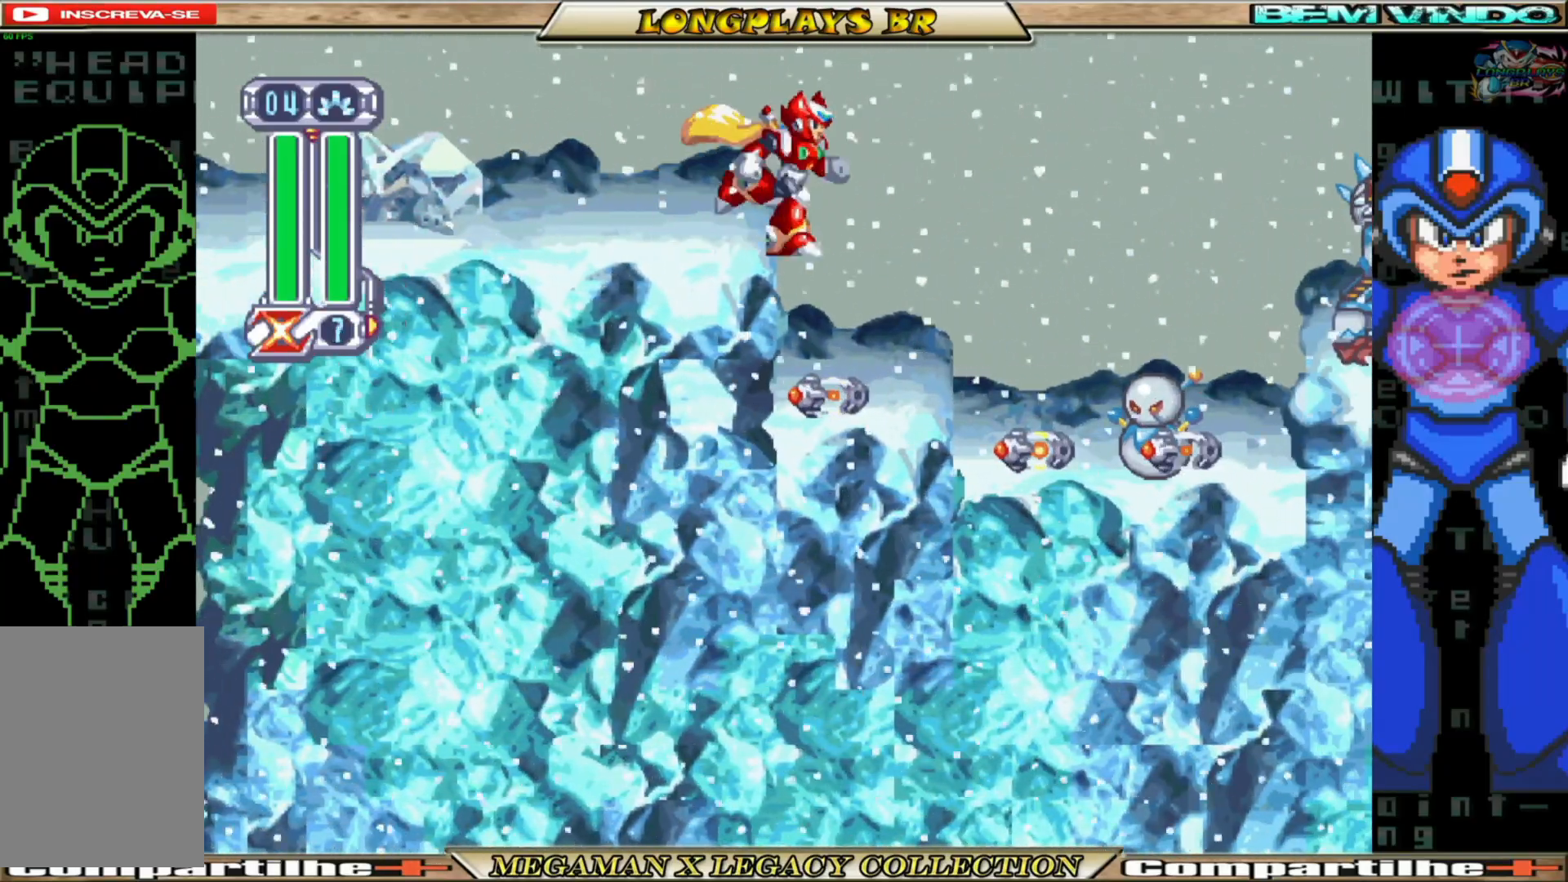
{"buttons": ["A", "DPAD_RIGHT"], "left_stick": "center", "right_stick": "center", "events": [[200, "DPAD_RIGHT", "up"], [467, "DPAD_RIGHT", "down"], [500, "A", "down"]]}
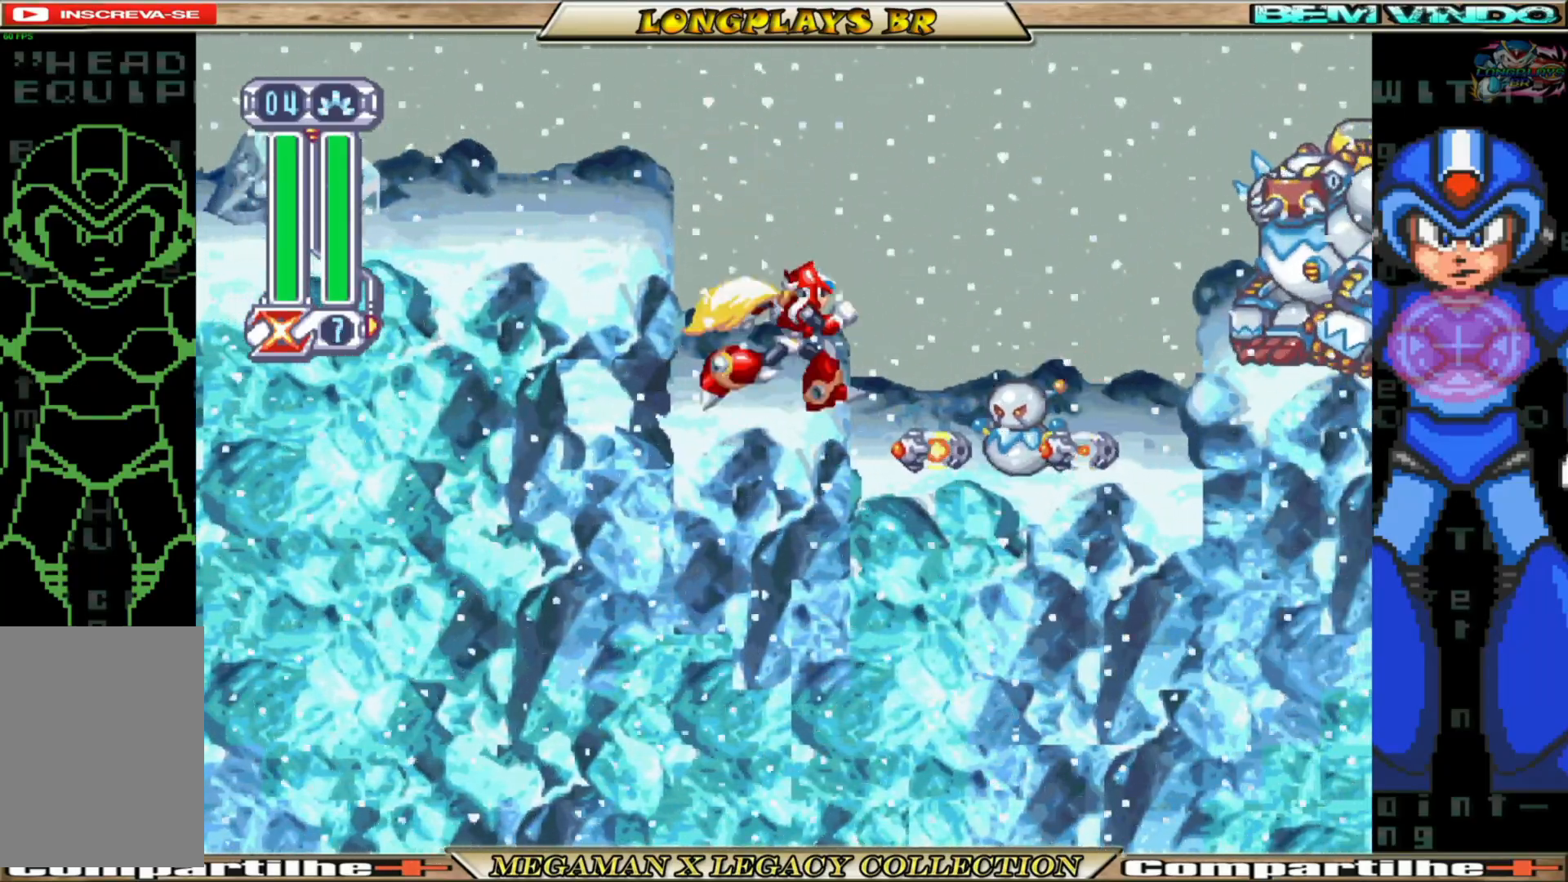
{"buttons": [], "left_stick": "center", "right_stick": "center", "events": [[133, "A", "up"], [200, "X", "down"], [233, "DPAD_RIGHT", "up"], [267, "X", "up"]]}
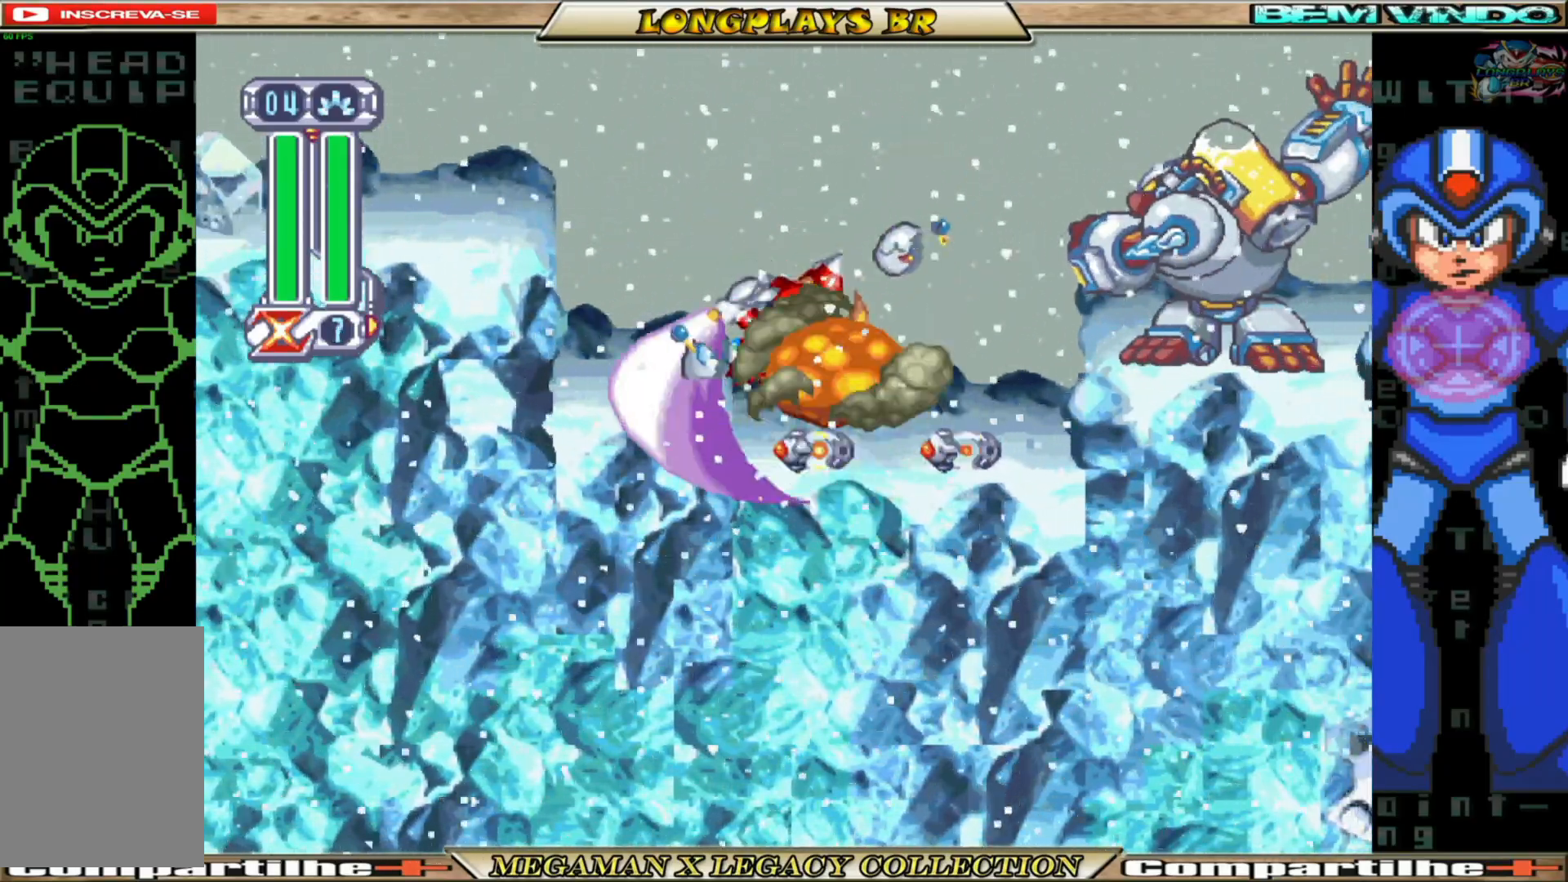
{"buttons": ["DPAD_LEFT"], "left_stick": "center", "right_stick": "center", "events": [[333, "DPAD_LEFT", "down"]]}
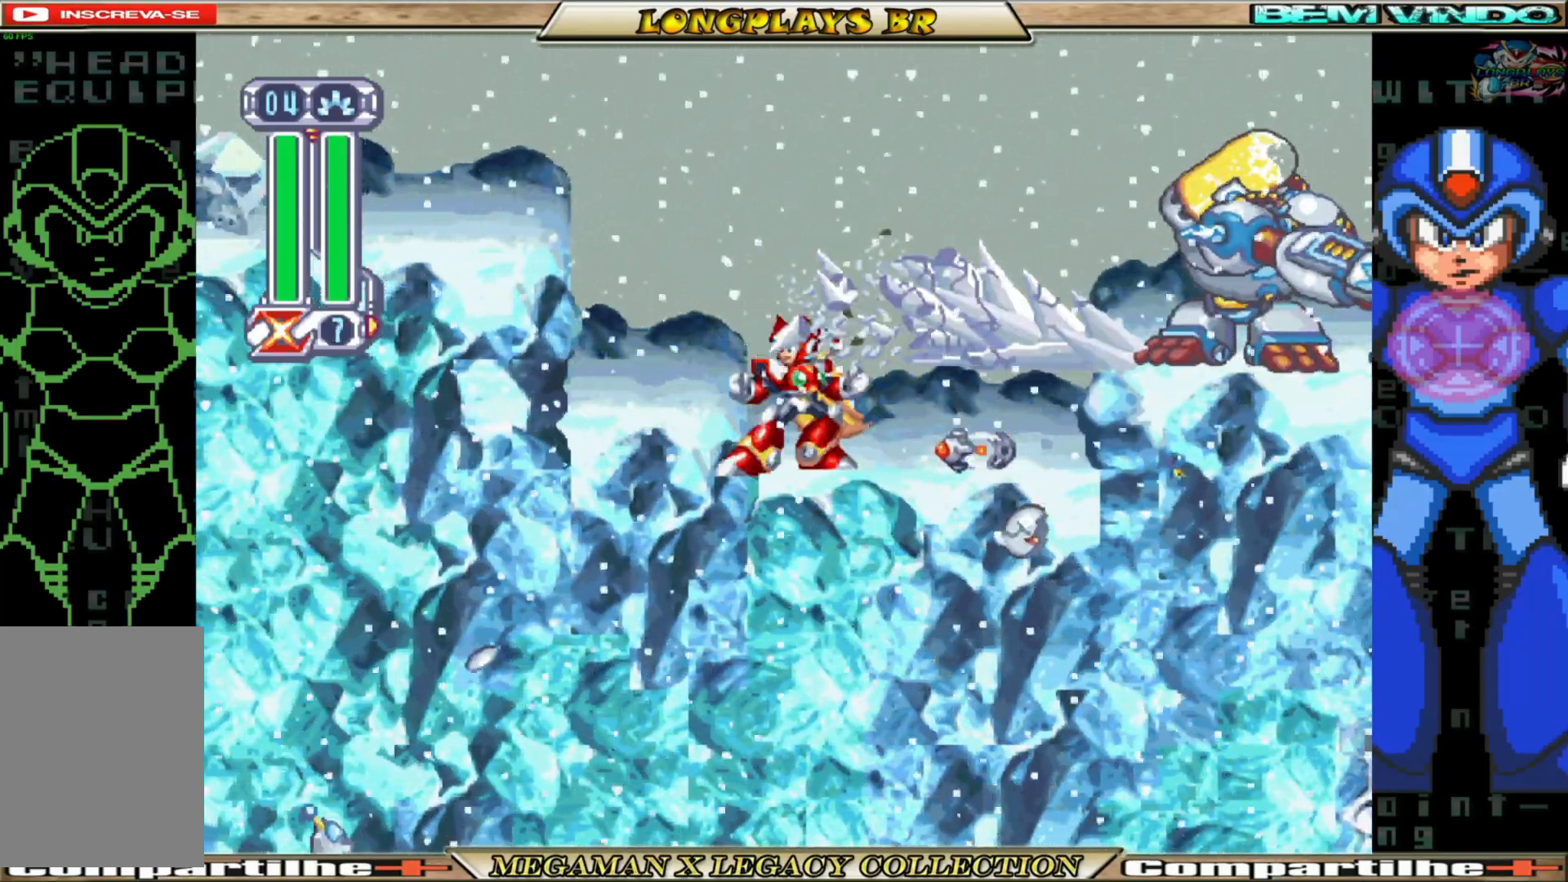
{"buttons": ["B", "Y", "DPAD_RIGHT"], "left_stick": "center", "right_stick": "center", "events": [[117, "DPAD_LEFT", "up"], [183, "DPAD_RIGHT", "down"], [267, "B", "down"], [417, "Y", "down"]]}
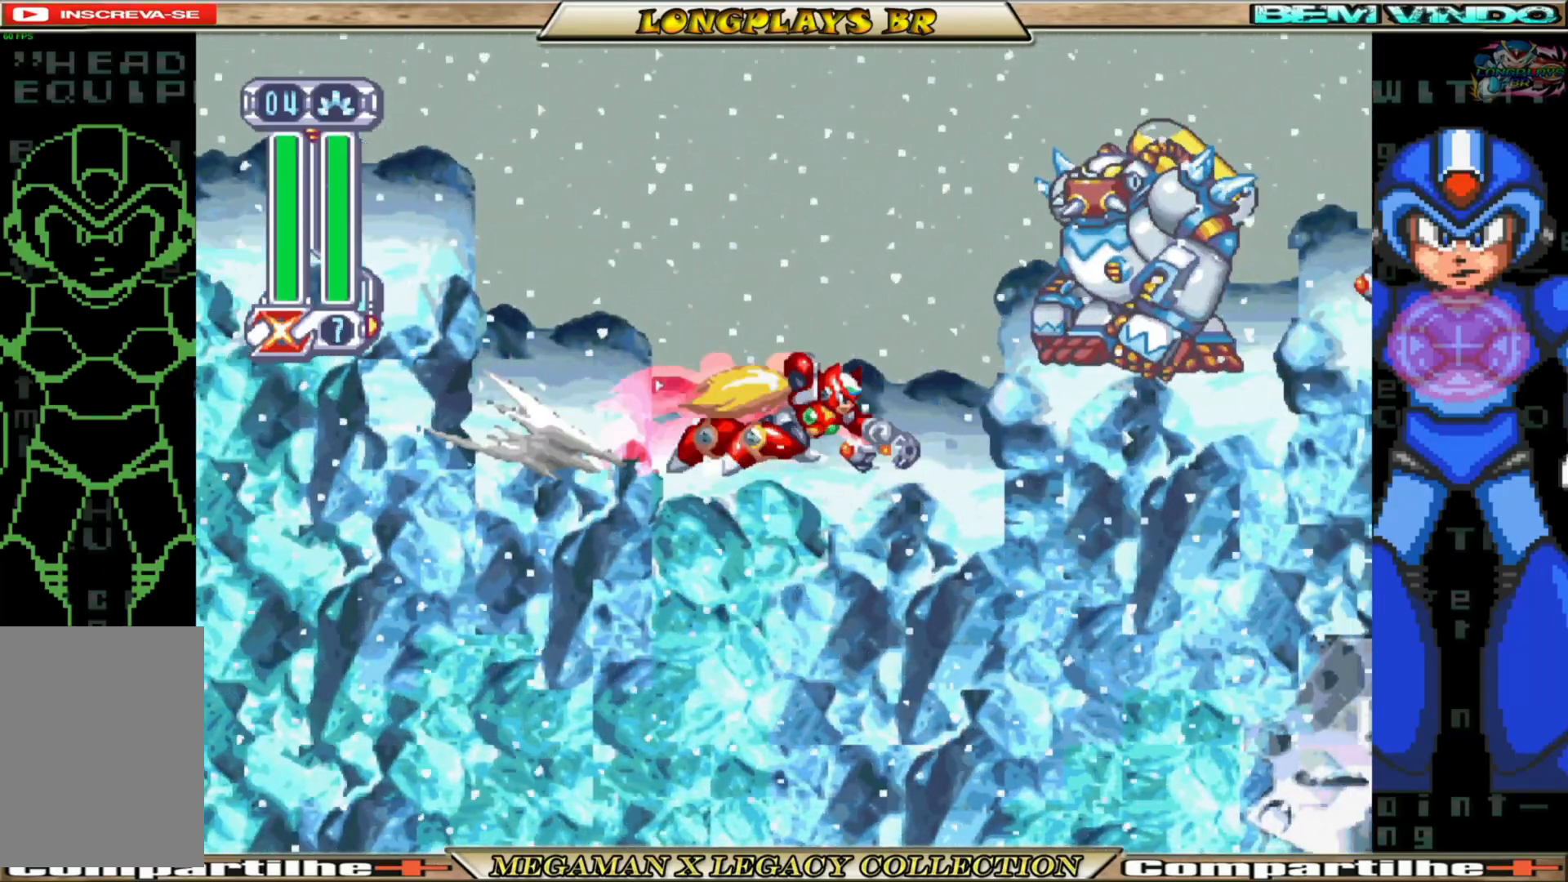
{"buttons": ["Y"], "left_stick": "center", "right_stick": "center", "events": [[83, "B", "up"], [83, "DPAD_RIGHT", "up"]]}
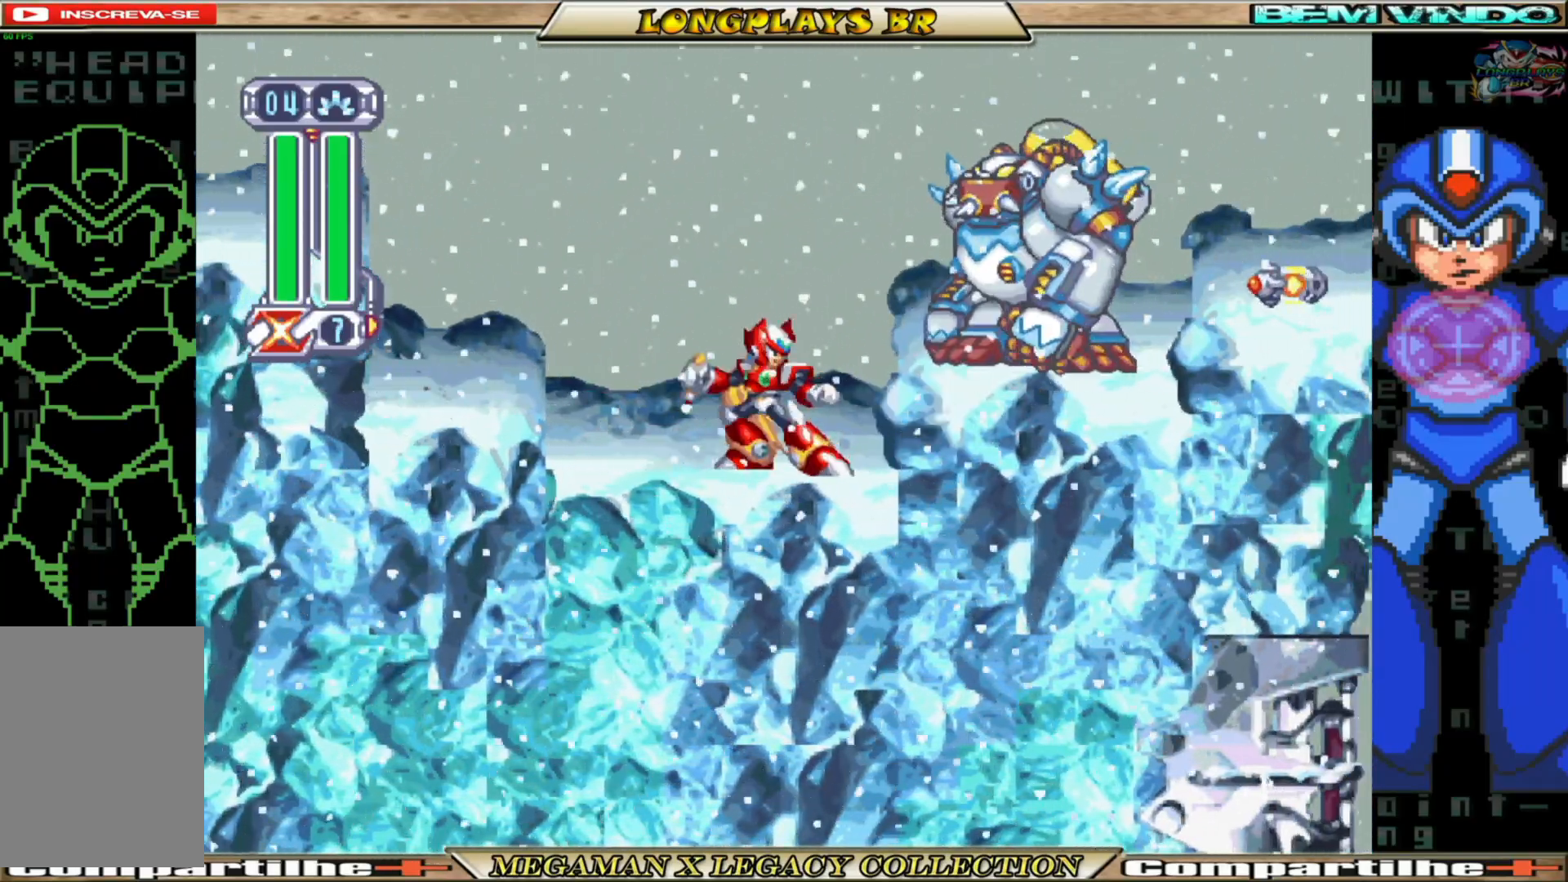
{"buttons": ["X"], "left_stick": "center", "right_stick": "center", "events": [[50, "Y", "up"], [167, "B", "down"], [217, "A", "down"], [267, "B", "up"], [267, "X", "down"], [283, "A", "up"], [367, "X", "up"], [433, "X", "down"]]}
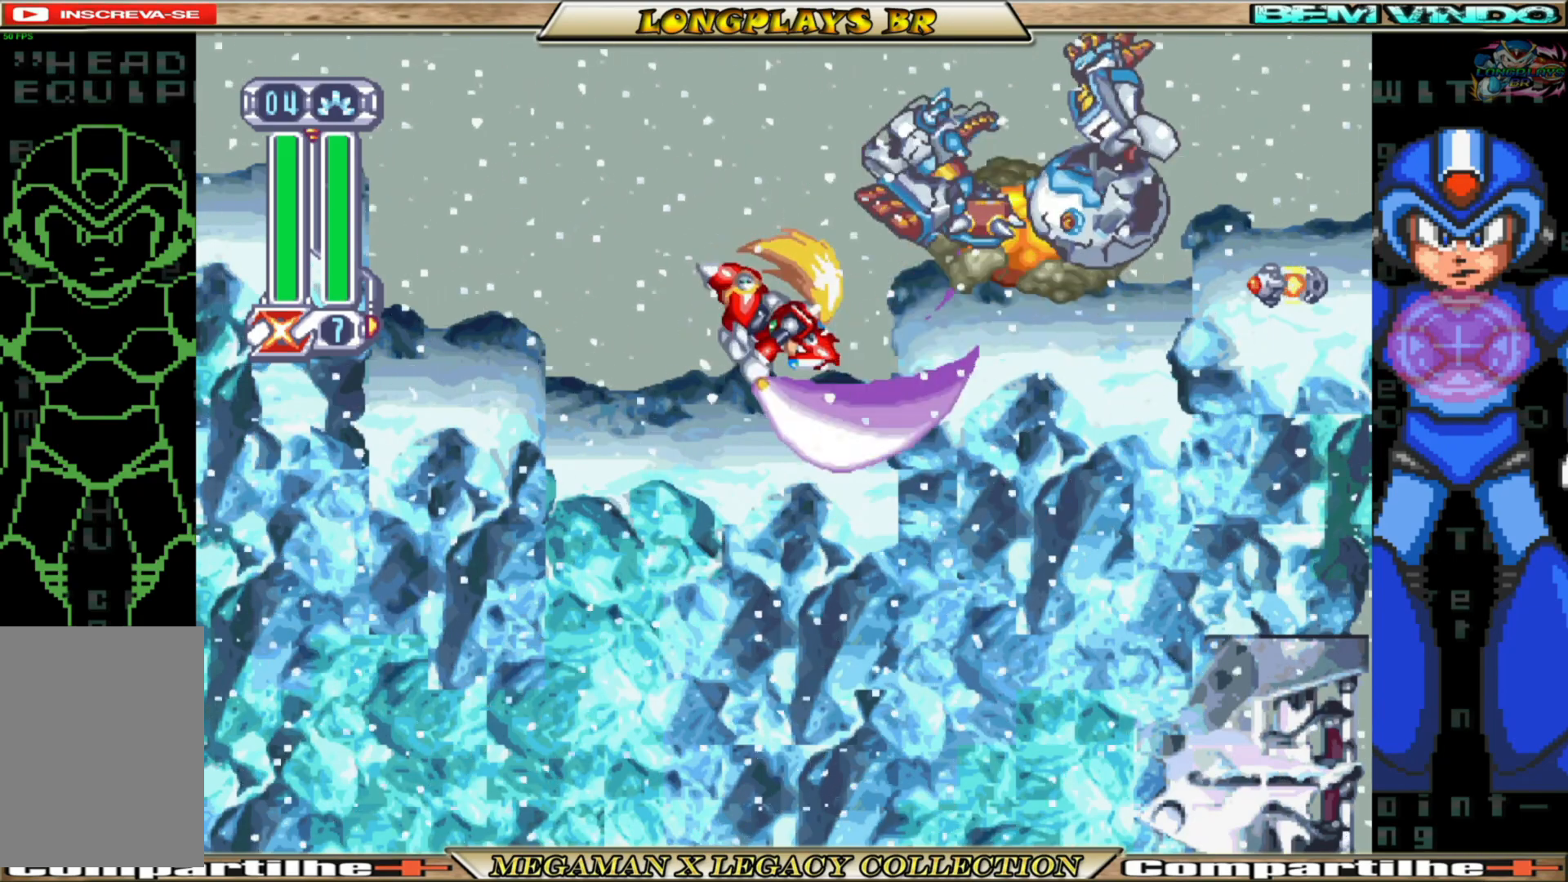
{"buttons": ["A", "B", "DPAD_RIGHT"], "left_stick": "center", "right_stick": "center", "events": [[33, "X", "up"], [100, "X", "down"], [167, "X", "up"], [300, "DPAD_RIGHT", "down"], [317, "A", "down"], [317, "B", "down"]]}
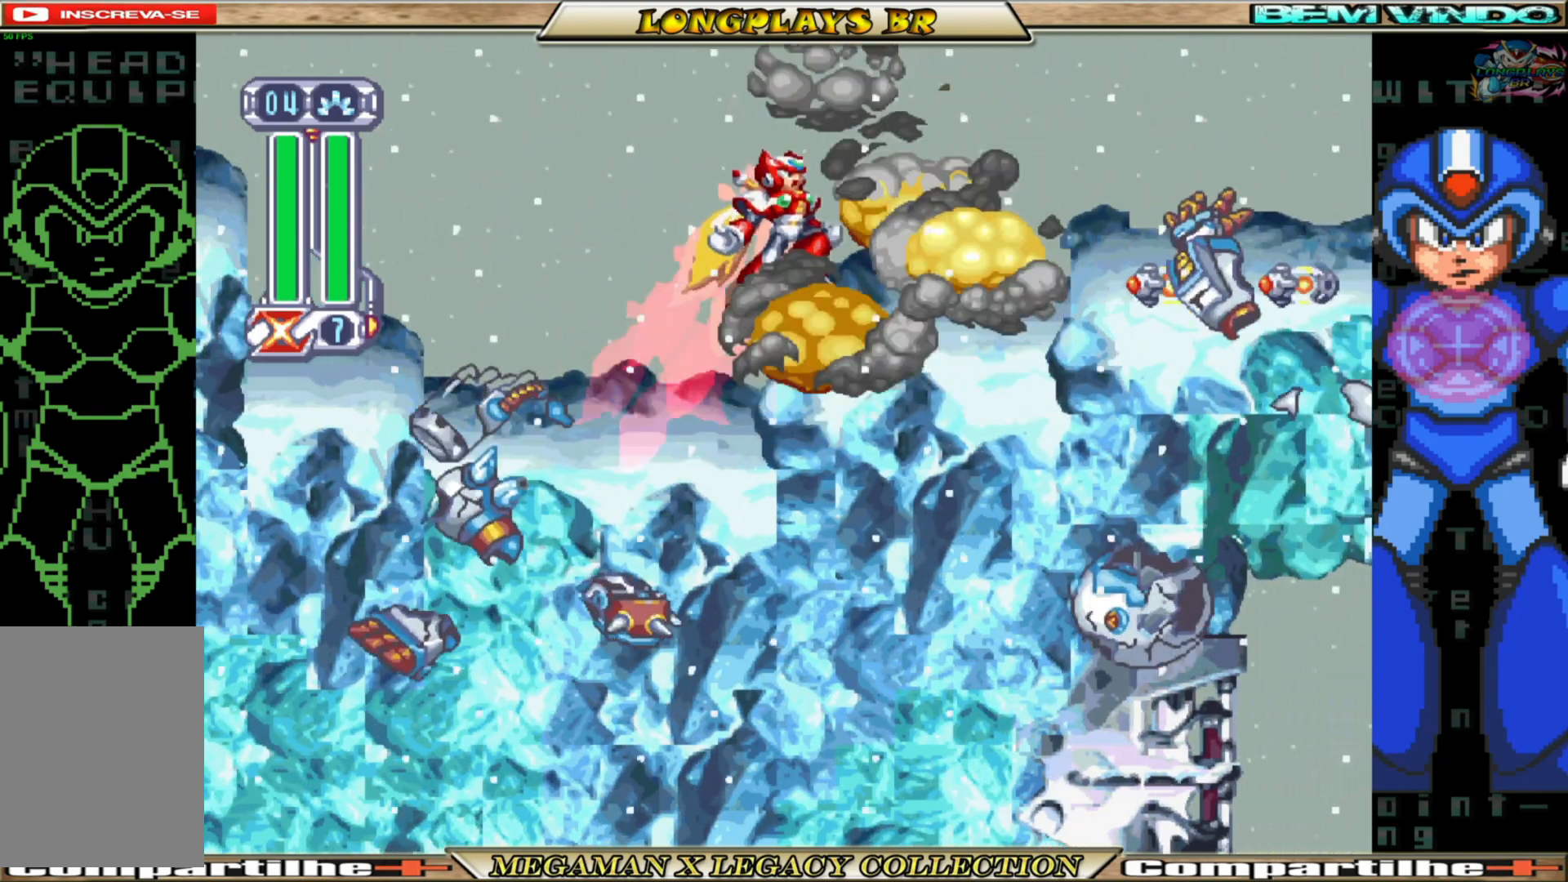
{"buttons": ["DPAD_RIGHT"], "left_stick": "center", "right_stick": "center", "events": [[167, "A", "up"], [183, "B", "up"]]}